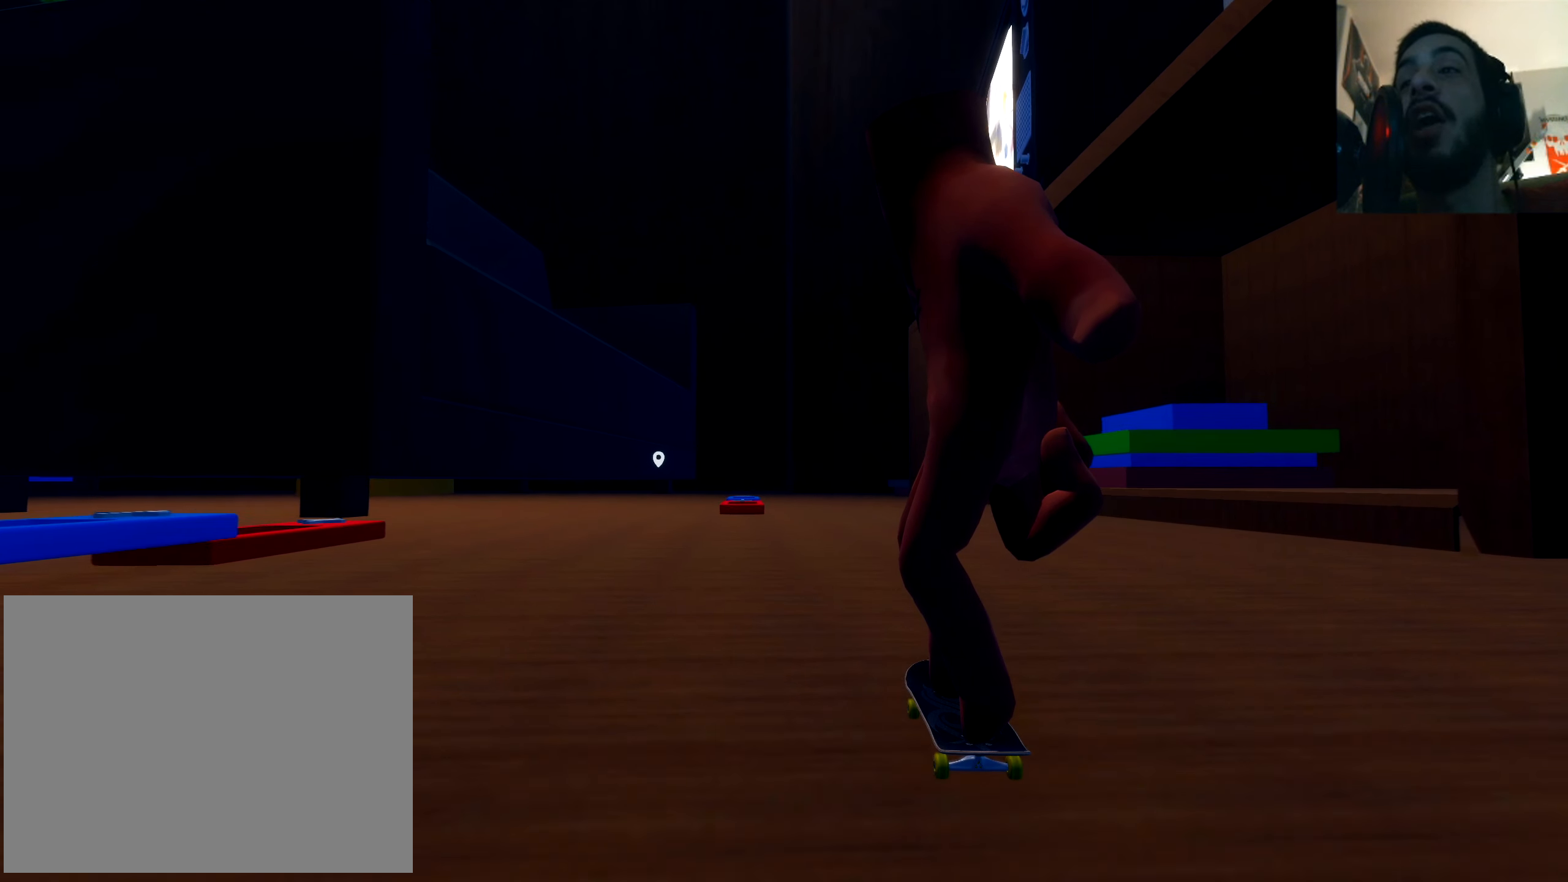
Gameplay with a controller (Xbox layout); each line is a JSON object with the inputs held at the frame after it. "events" lists button and stick changes between this image and that frame as [ms after this image, input, new state], when the widget could be followed in between. Not read: L3 R3.
{"buttons": [], "left_stick": "center", "right_stick": "center", "events": [[267, "left_stick", "left"], [467, "left_stick", "center"]]}
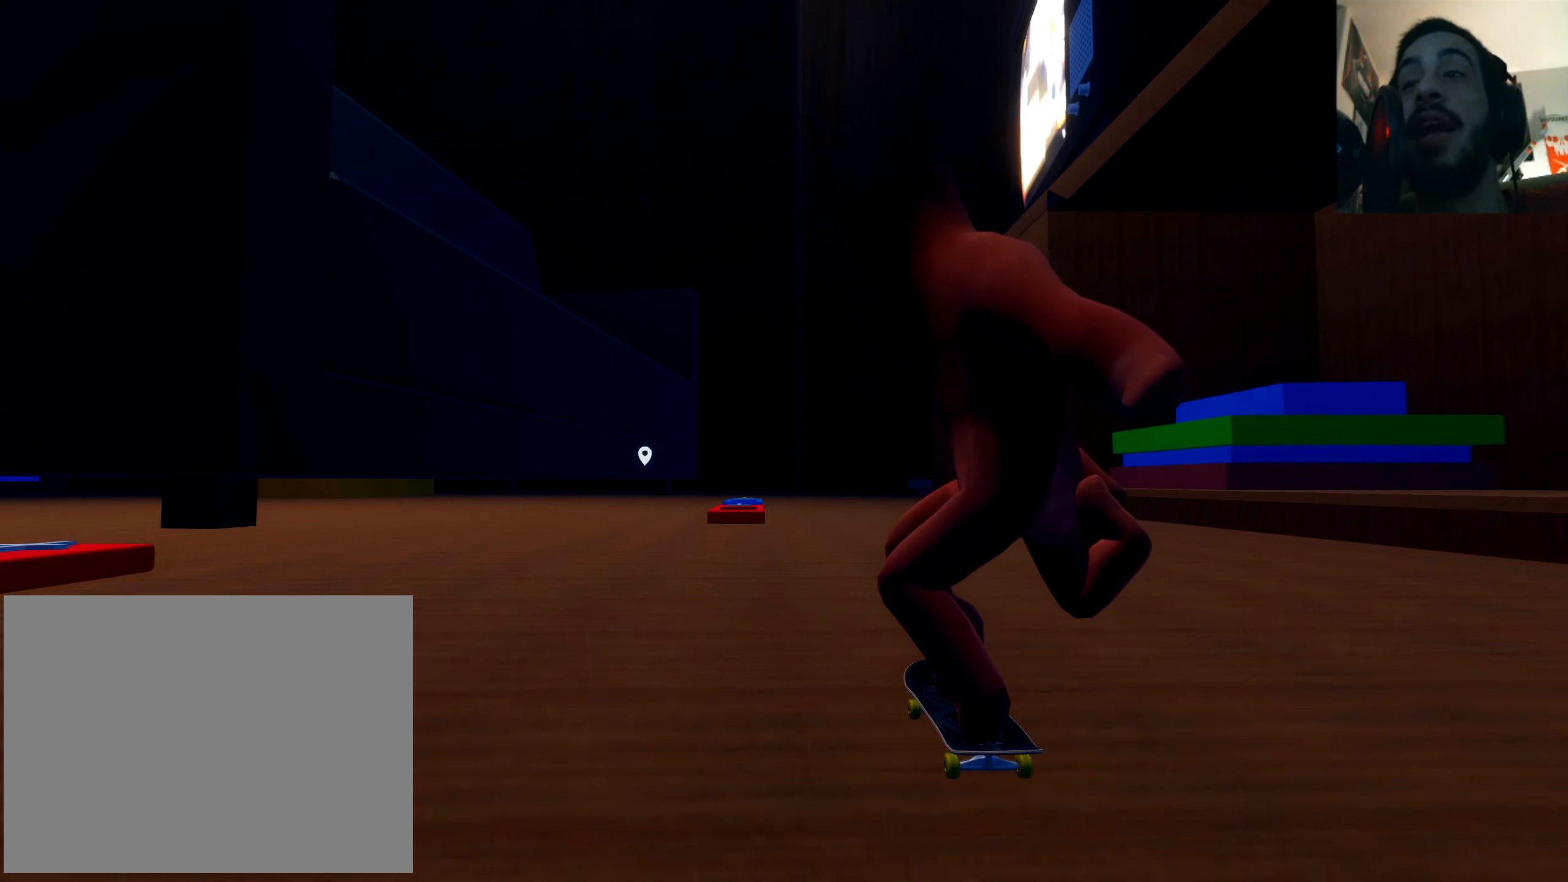
{"buttons": [], "left_stick": "center", "right_stick": "center", "events": []}
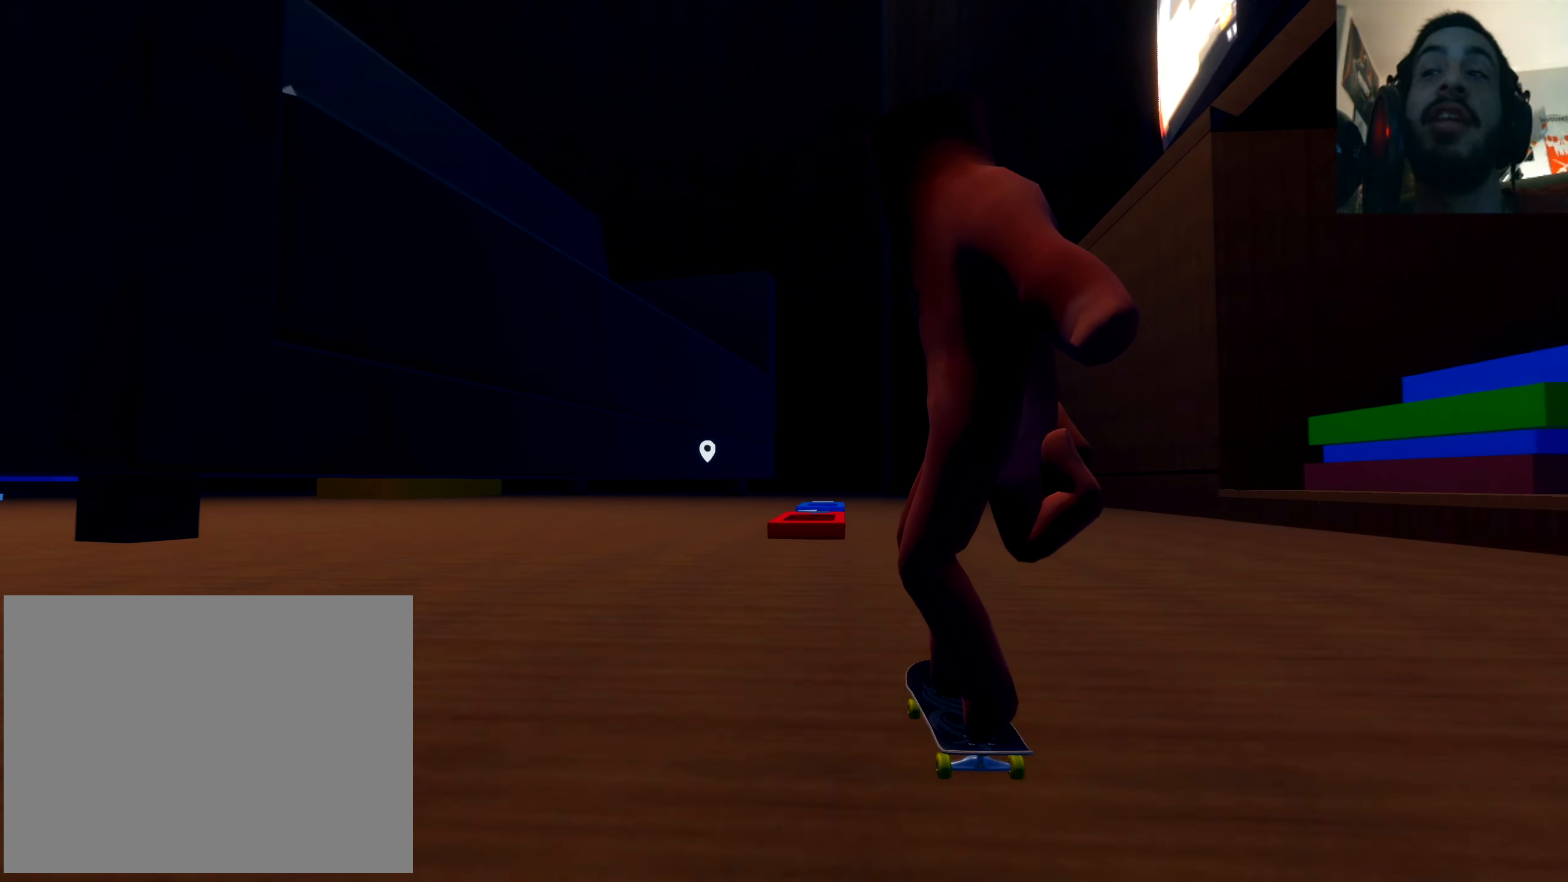
{"buttons": [], "left_stick": "right", "right_stick": "center", "events": [[317, "left_stick", "right"]]}
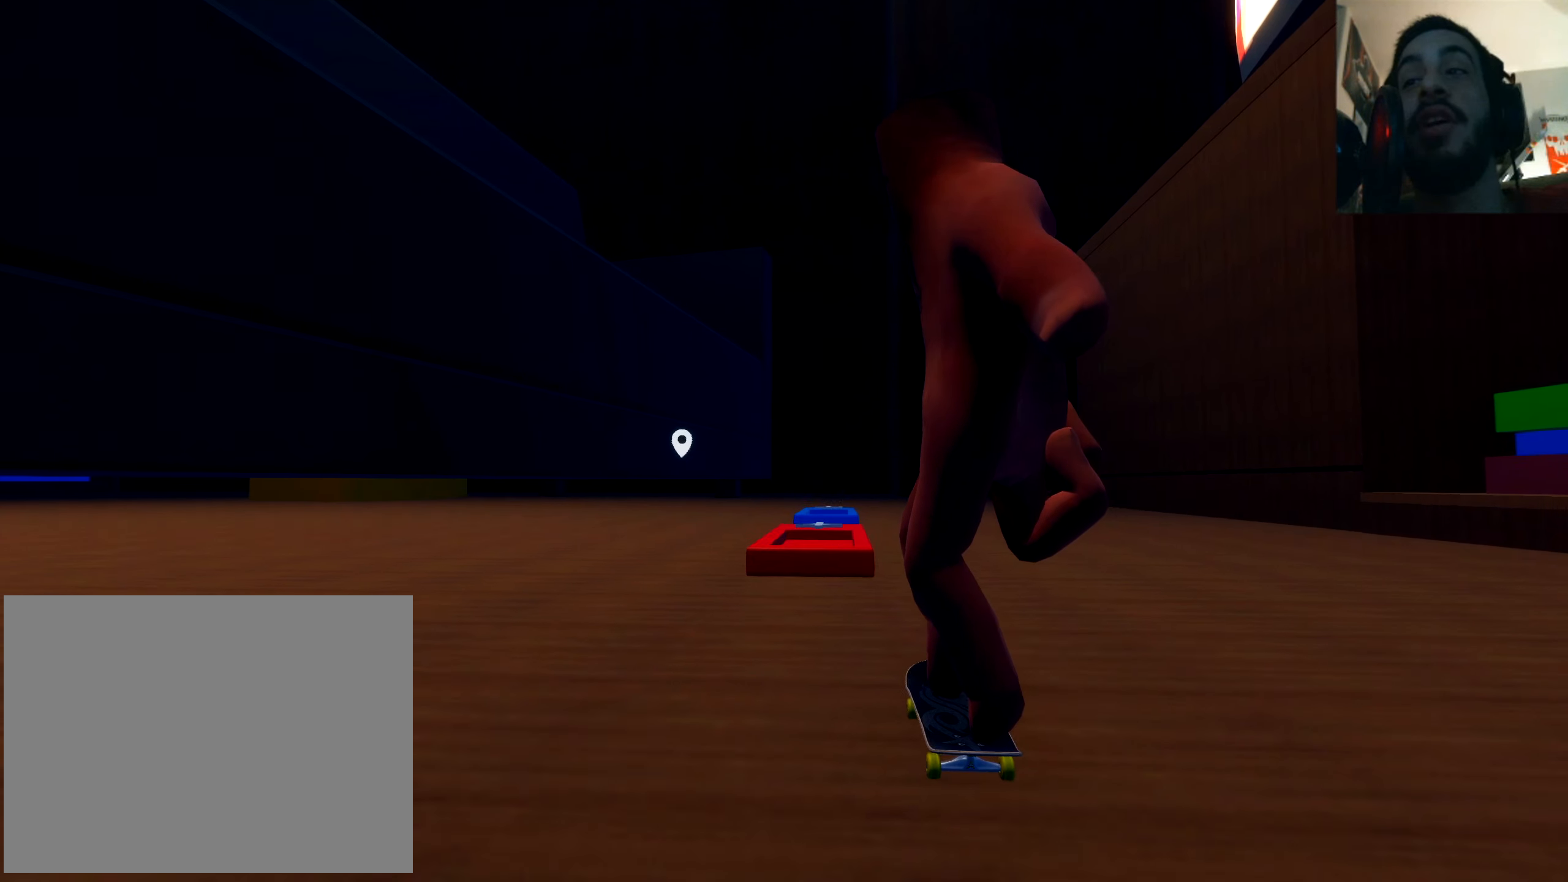
{"buttons": [], "left_stick": "left", "right_stick": "center", "events": [[117, "left_stick", "center"], [367, "left_stick", "left"]]}
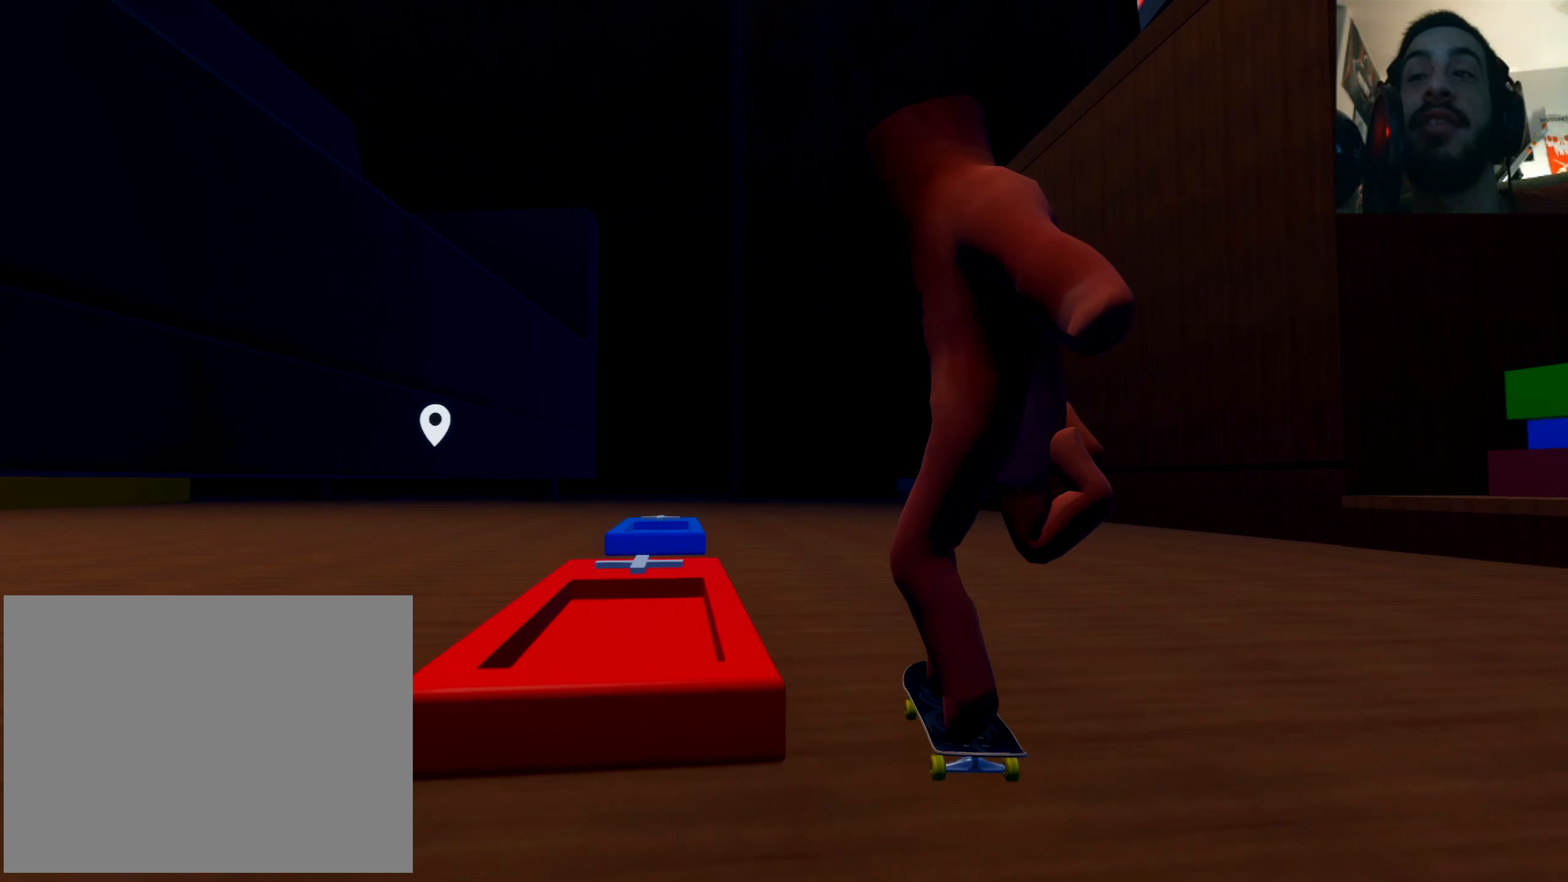
{"buttons": [], "left_stick": "right", "right_stick": "left", "events": [[301, "right_stick", "down"], [317, "left_stick", "down"], [417, "left_stick", "right"], [451, "right_stick", "left"]]}
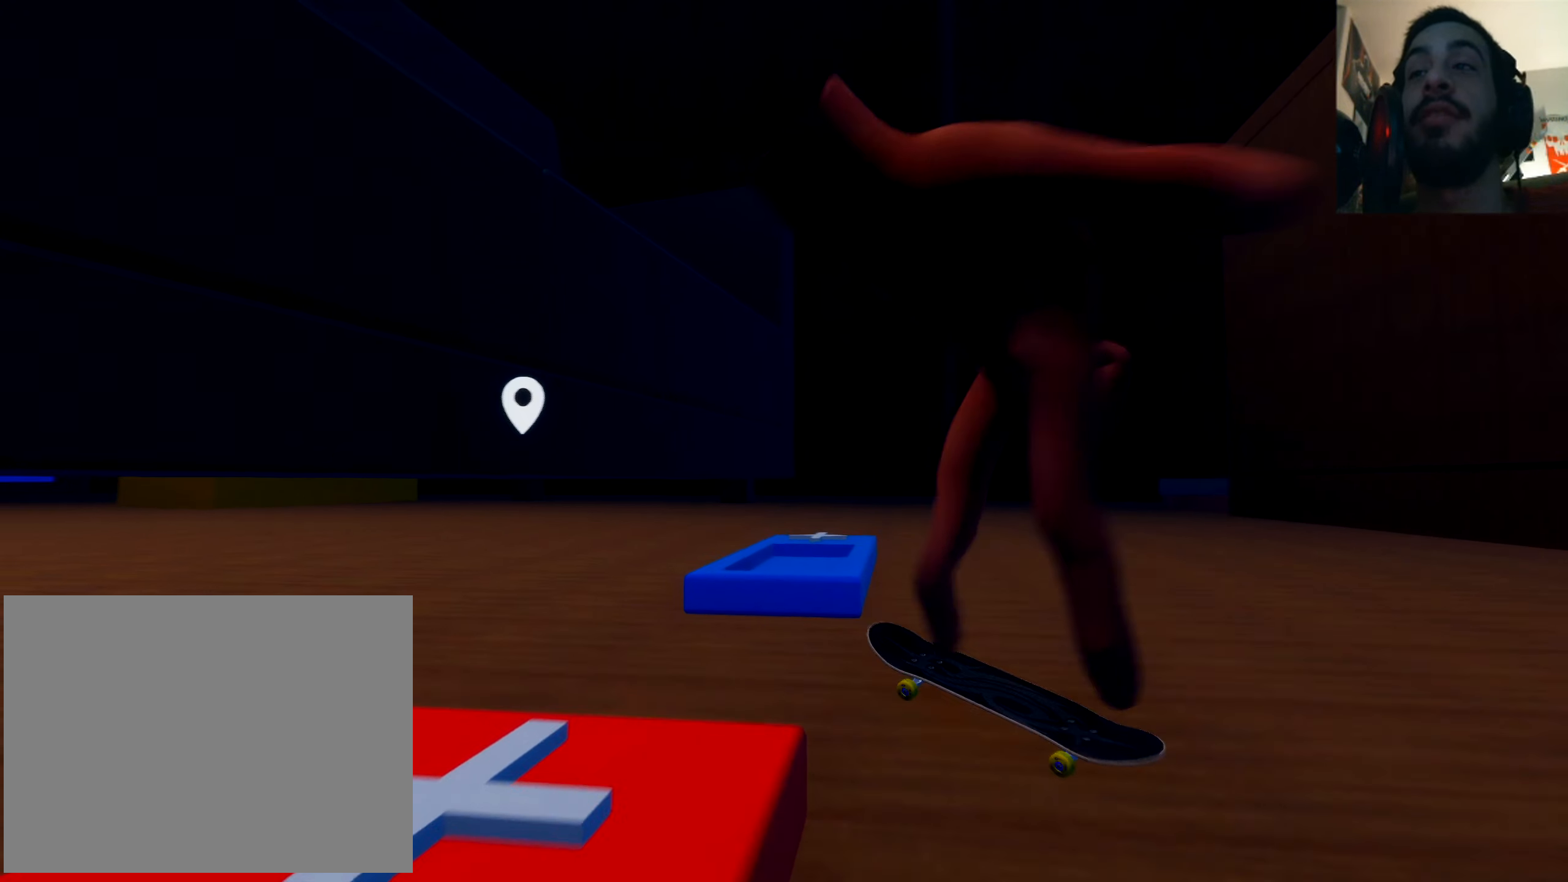
{"buttons": [], "left_stick": "center", "right_stick": "center", "events": [[33, "left_stick", "center"], [67, "right_stick", "center"]]}
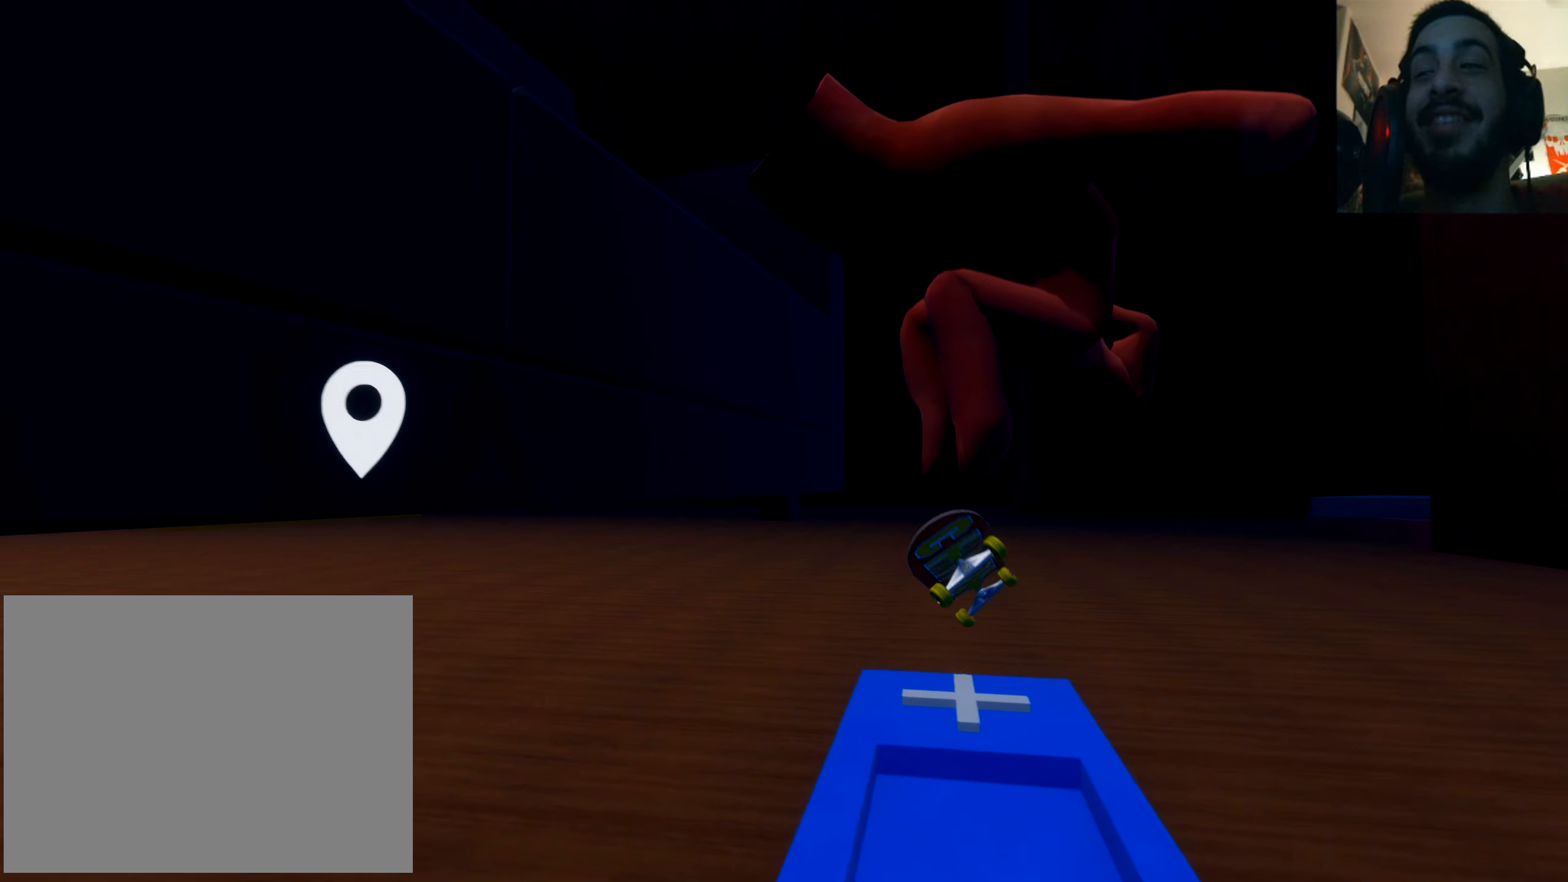
{"buttons": [], "left_stick": "center", "right_stick": "center", "events": []}
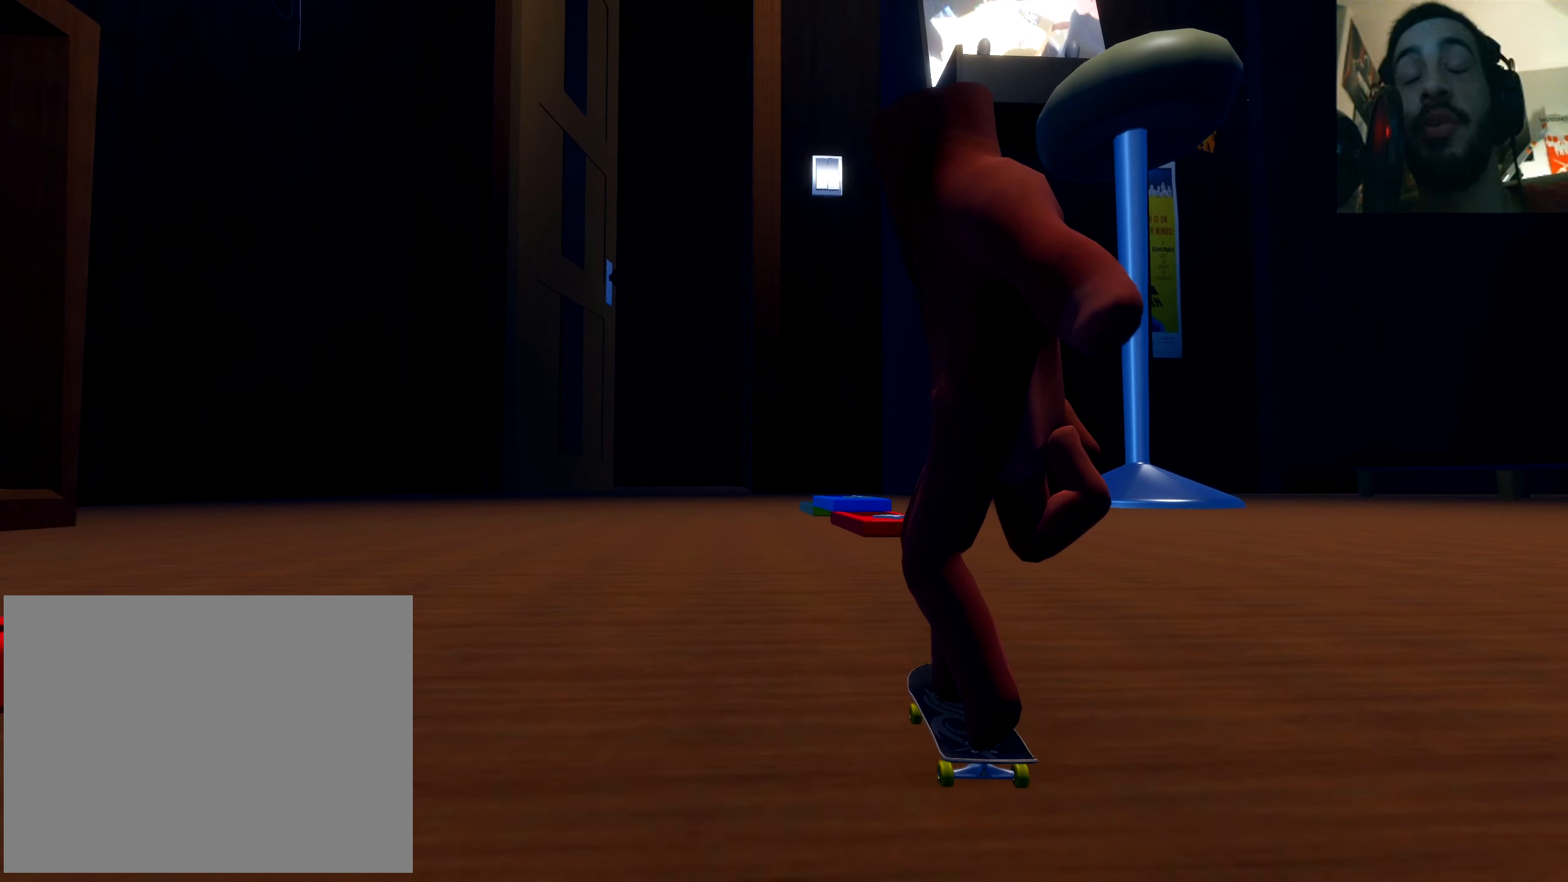
{"buttons": [], "left_stick": "center", "right_stick": "center", "events": []}
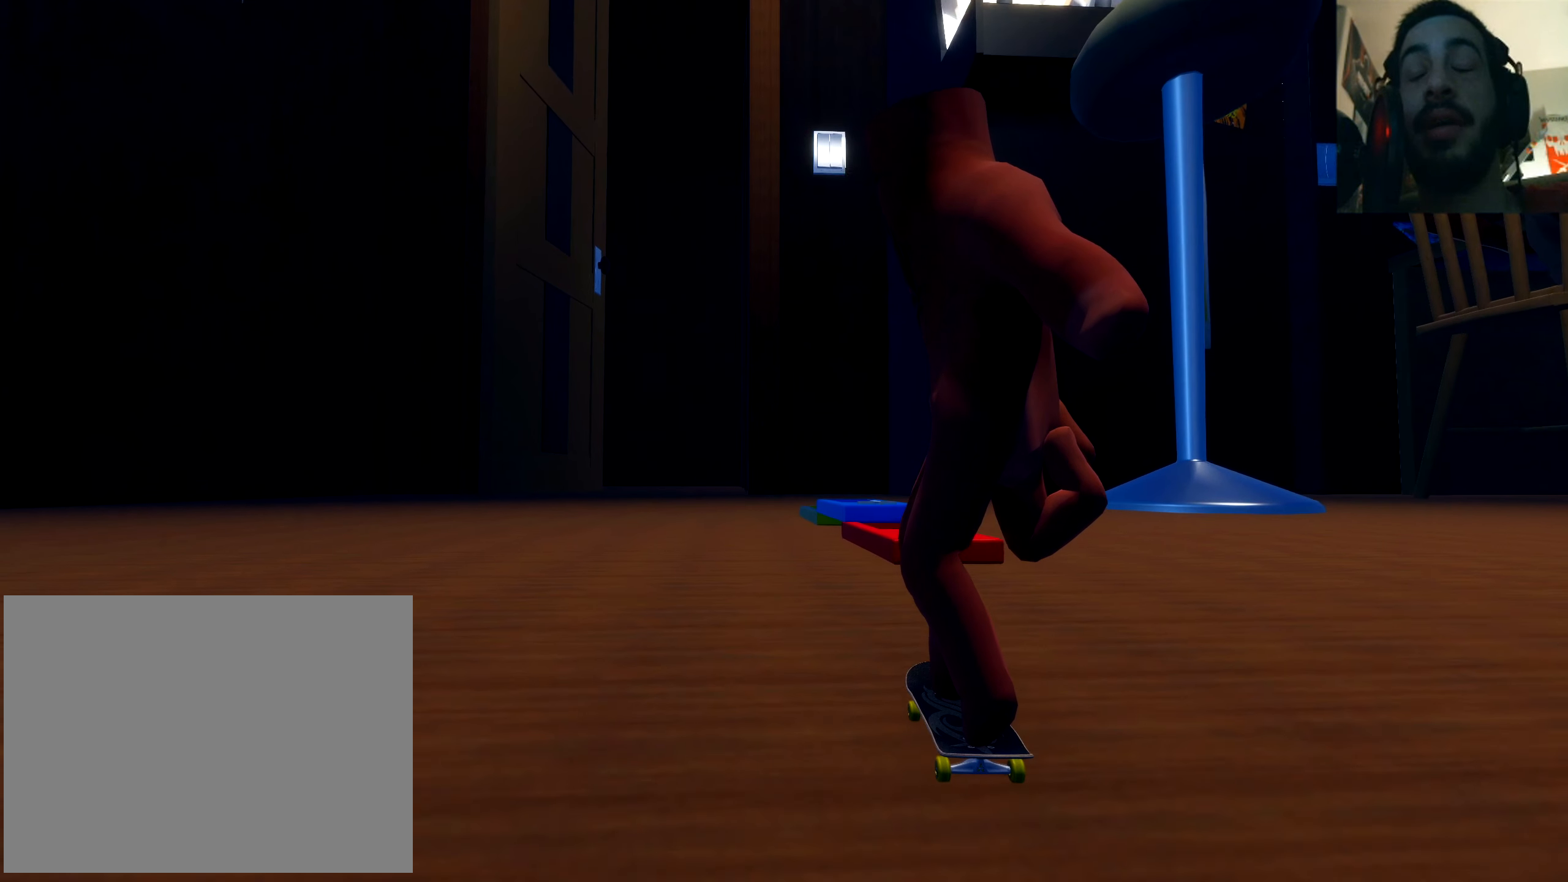
{"buttons": [], "left_stick": "down", "right_stick": "down", "events": [[116, "left_stick", "down"], [116, "right_stick", "down"]]}
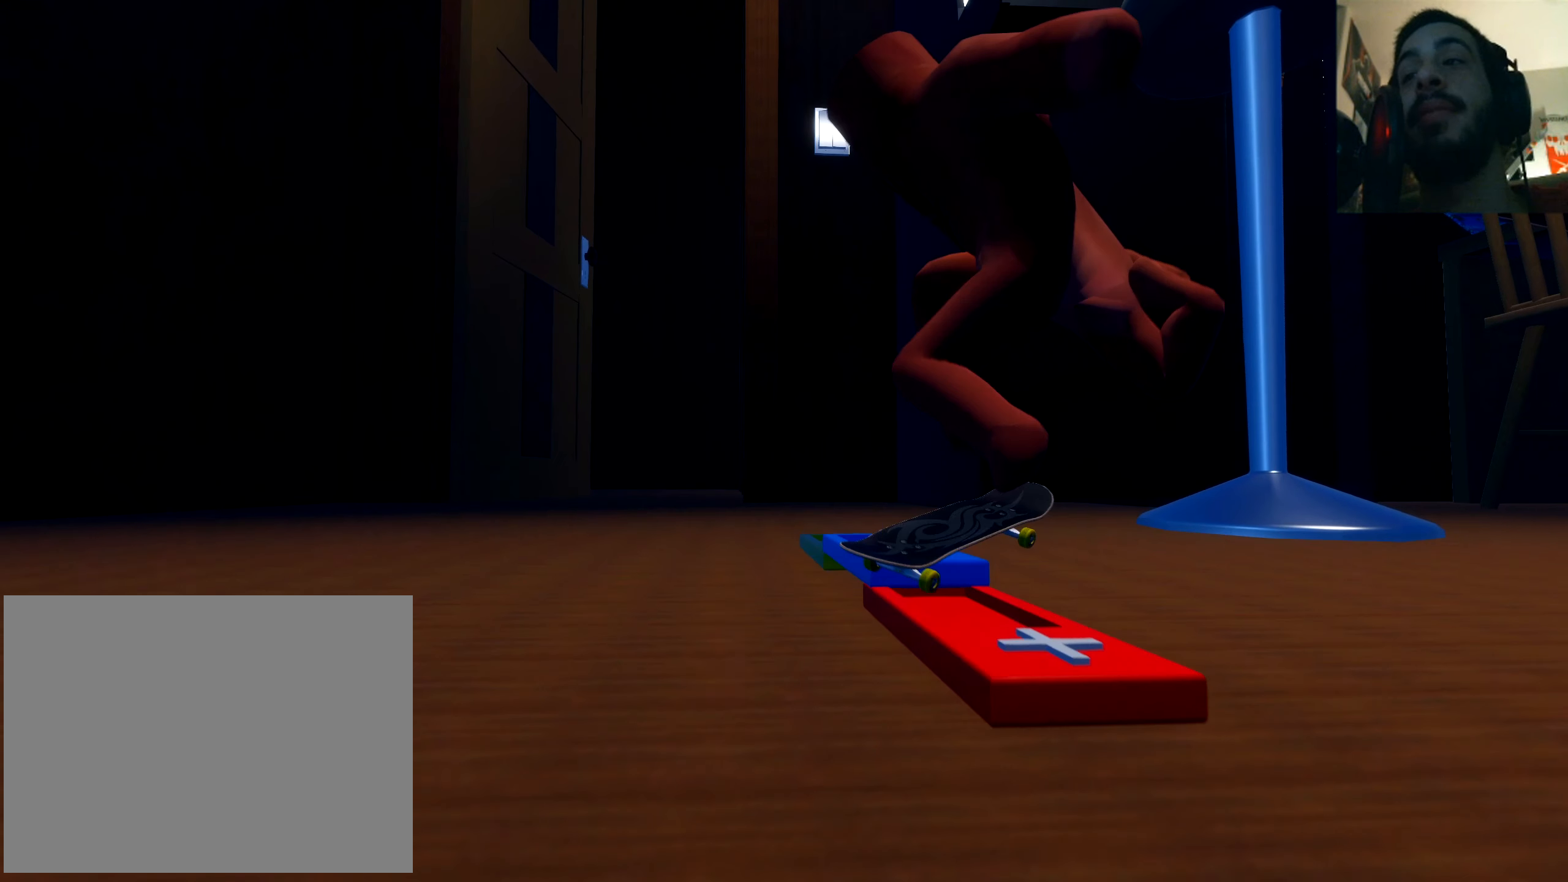
{"buttons": [], "left_stick": "center", "right_stick": "center", "events": [[367, "left_stick", "center"], [417, "right_stick", "center"]]}
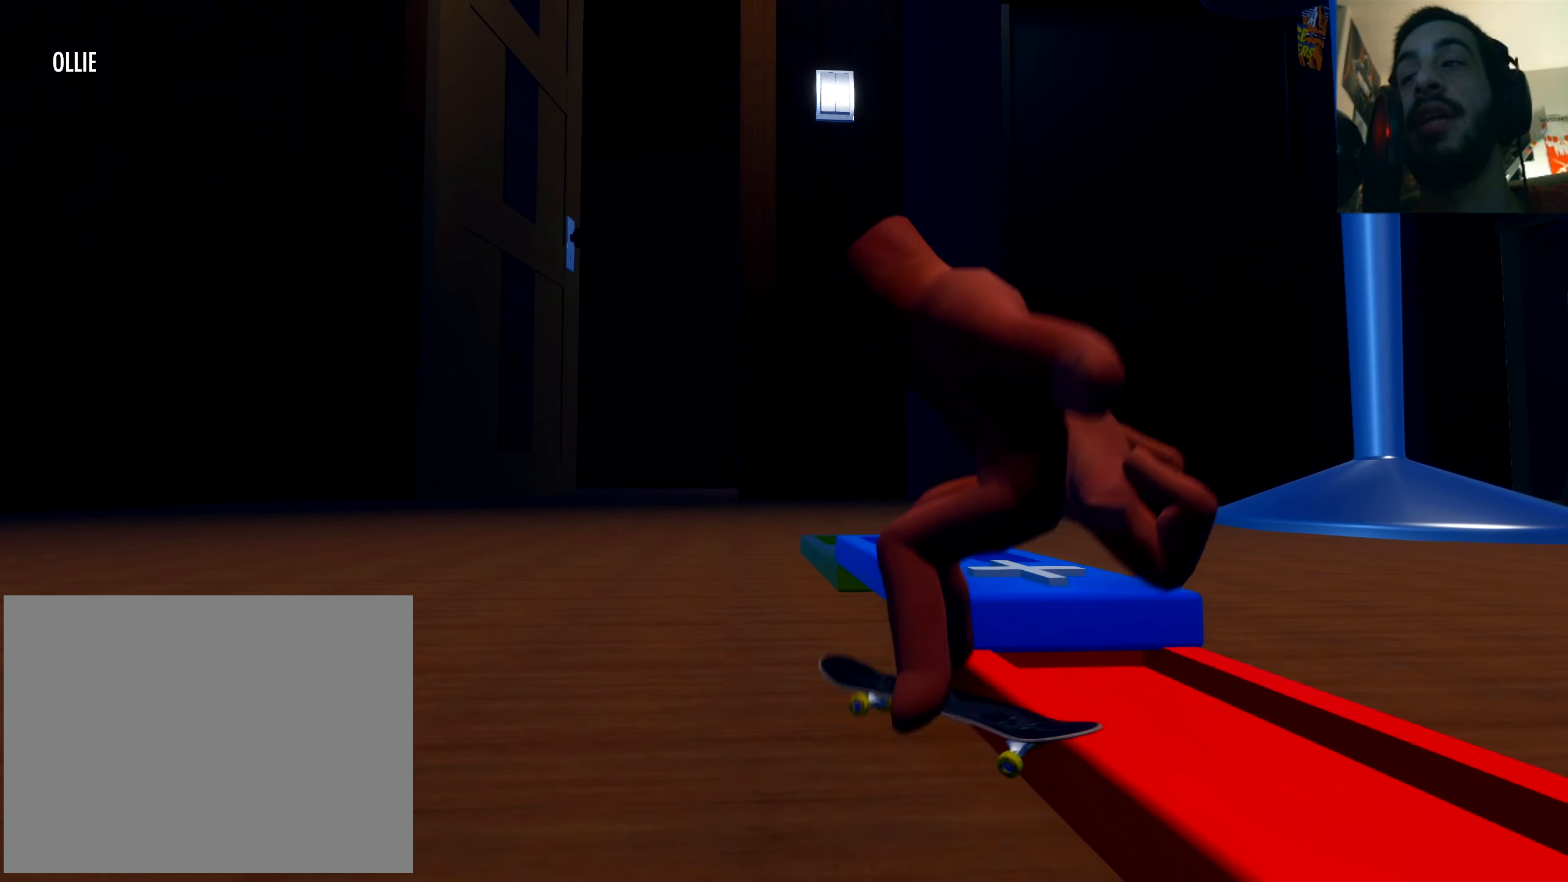
{"buttons": [], "left_stick": "center", "right_stick": "center", "events": []}
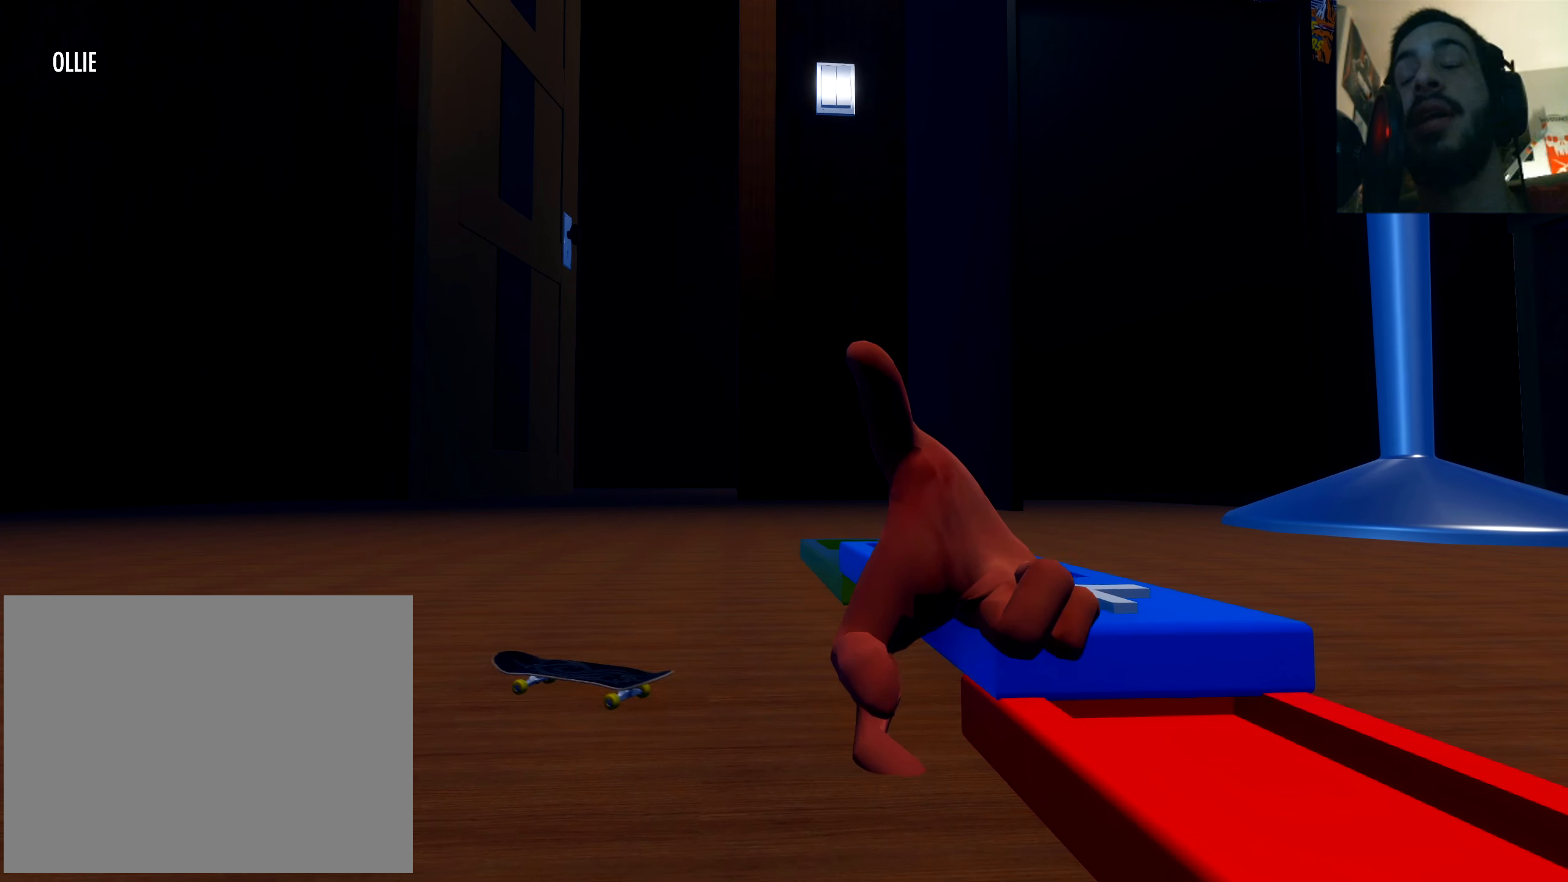
{"buttons": ["DPAD_UP"], "left_stick": "center", "right_stick": "center", "events": [[434, "DPAD_UP", "down"]]}
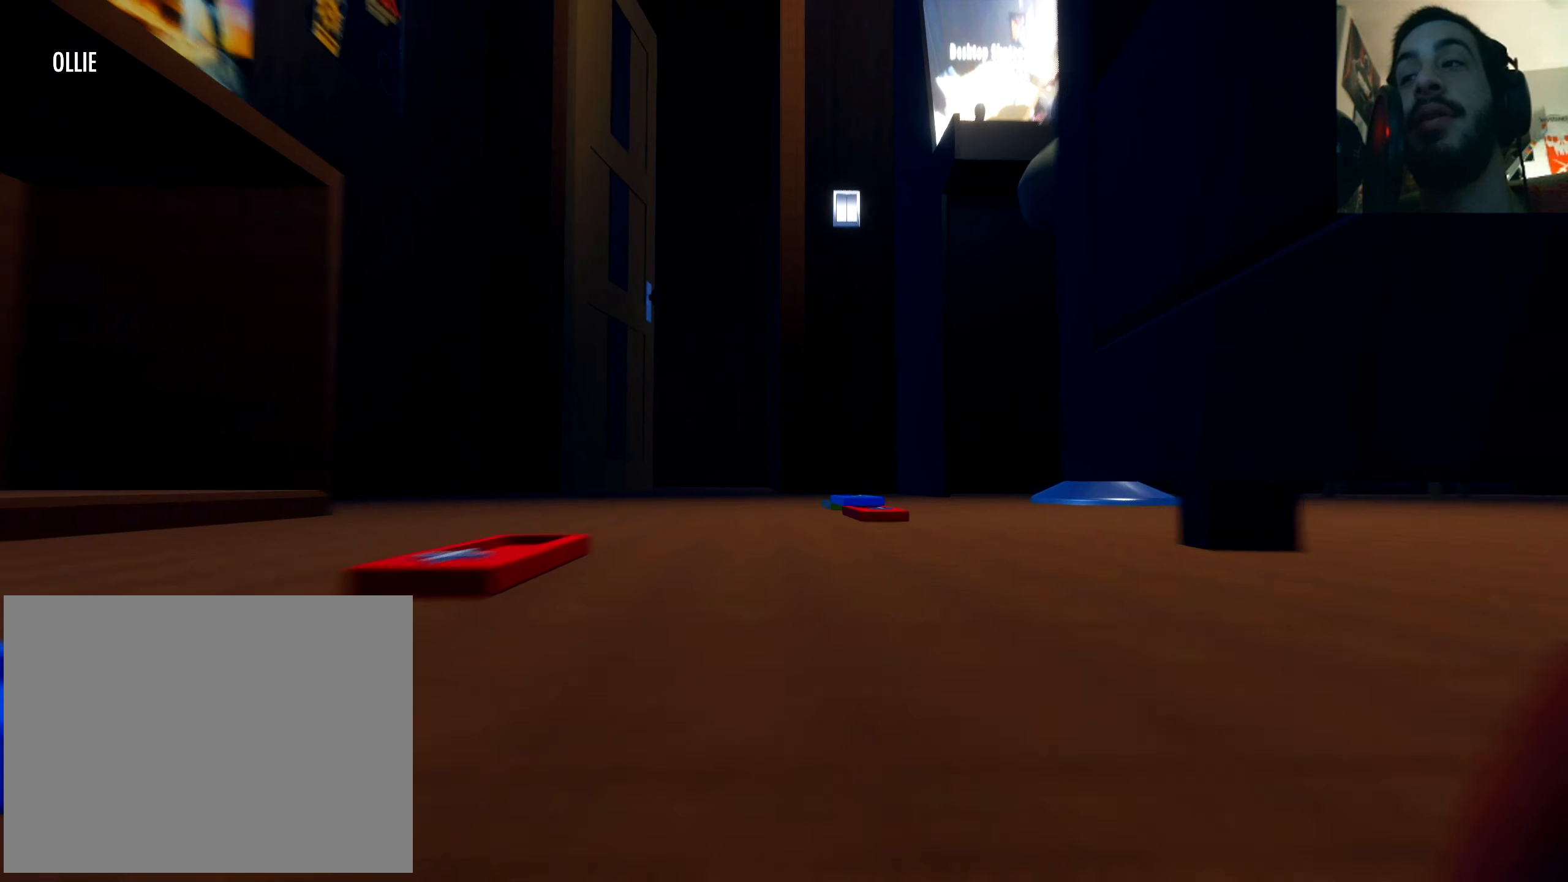
{"buttons": ["X"], "left_stick": "center", "right_stick": "center", "events": [[250, "DPAD_UP", "up"], [367, "X", "down"]]}
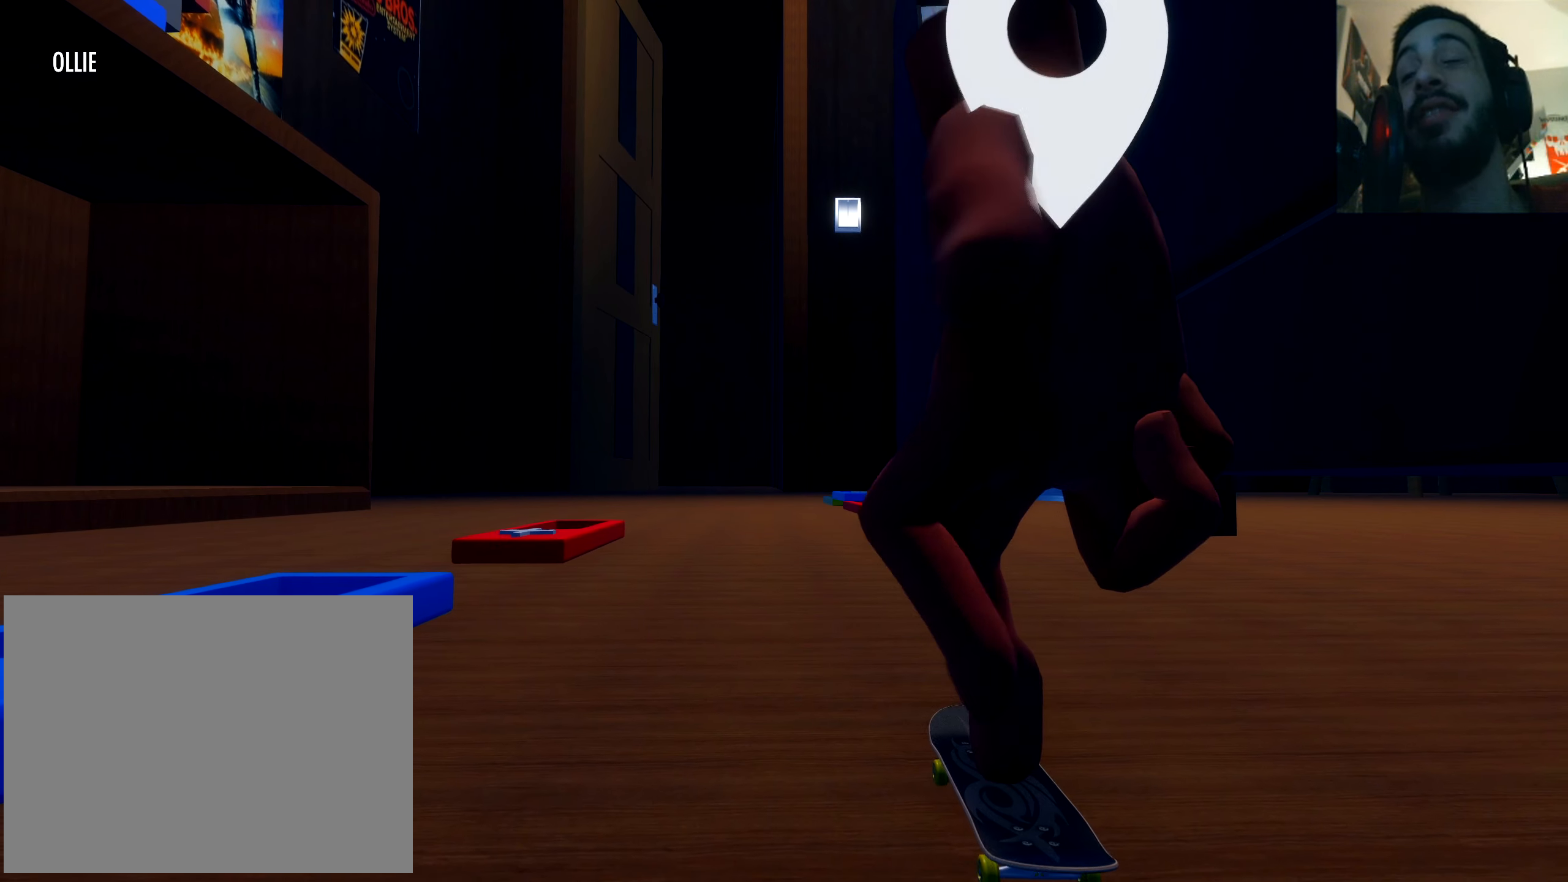
{"buttons": ["X"], "left_stick": "center", "right_stick": "center", "events": []}
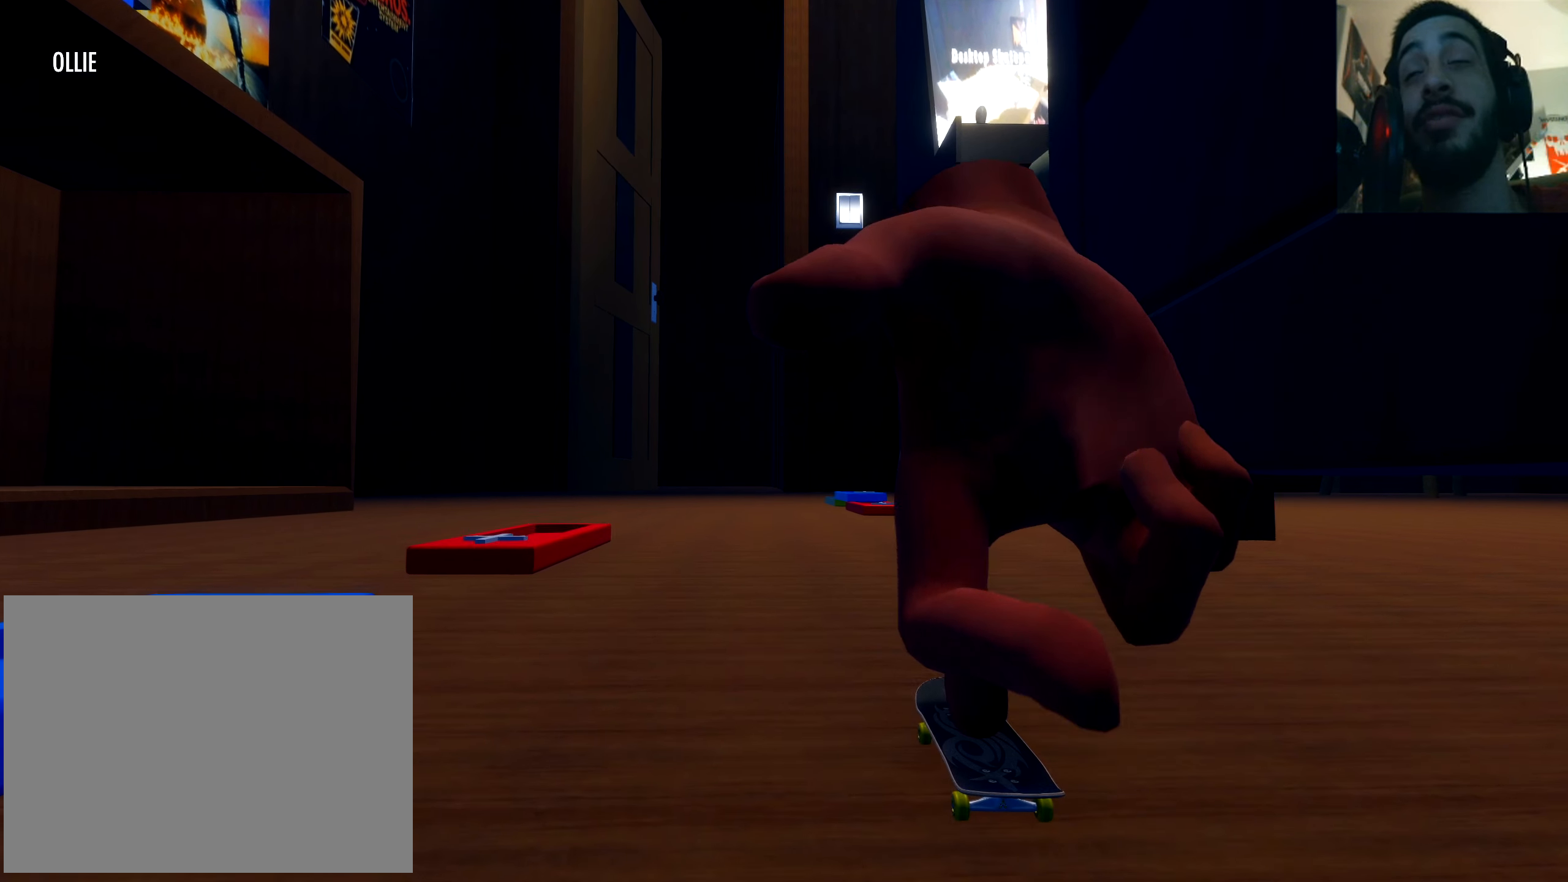
{"buttons": [], "left_stick": "center", "right_stick": "center", "events": [[200, "X", "up"], [233, "left_stick", "right"], [333, "left_stick", "center"]]}
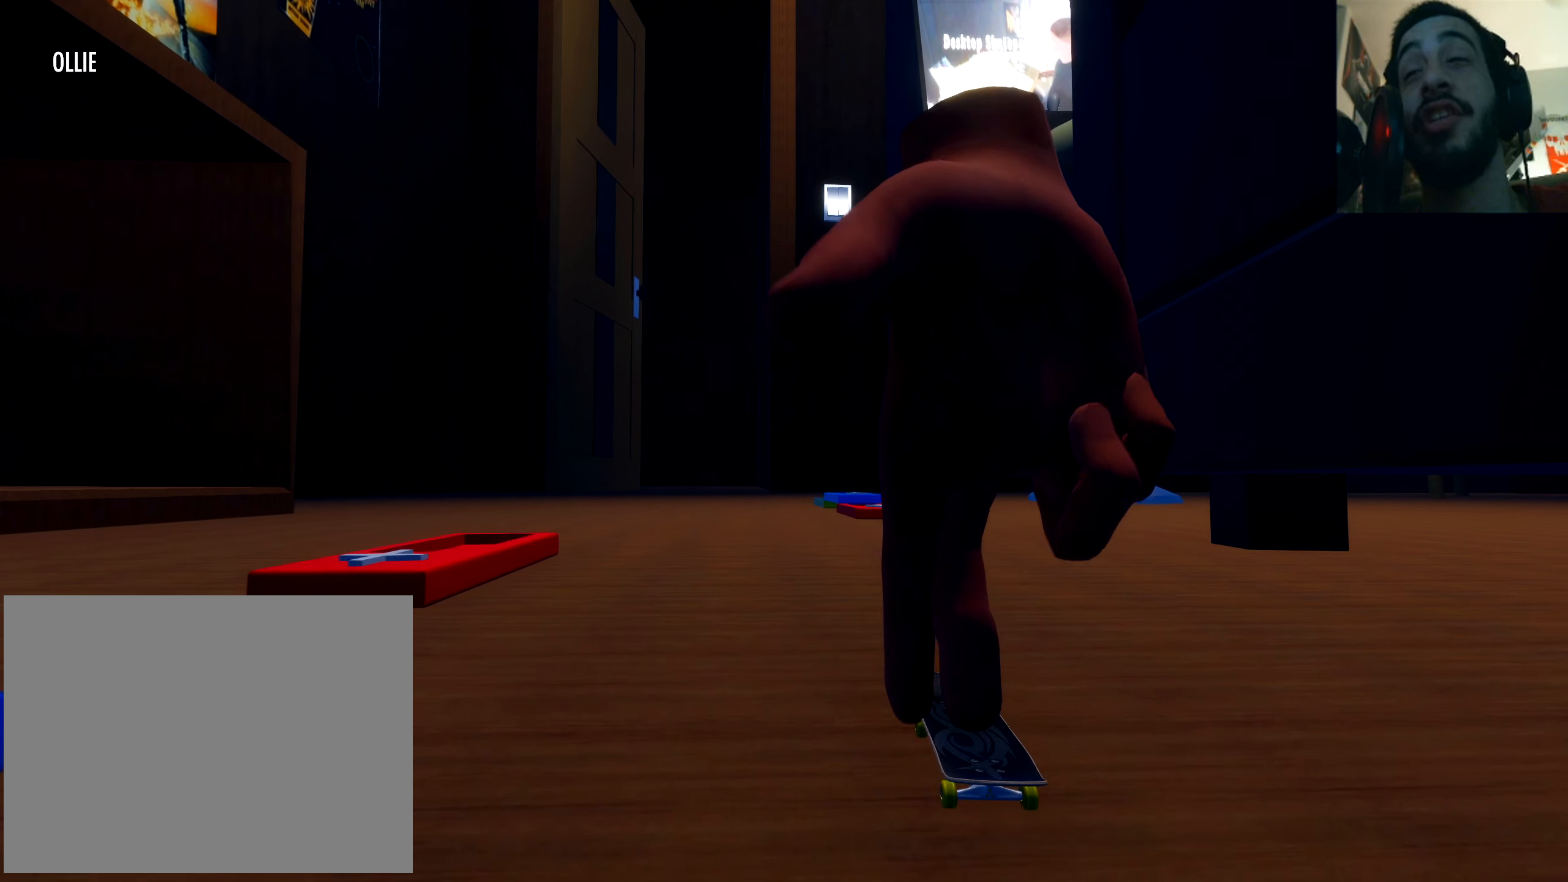
{"buttons": [], "left_stick": "center", "right_stick": "center", "events": []}
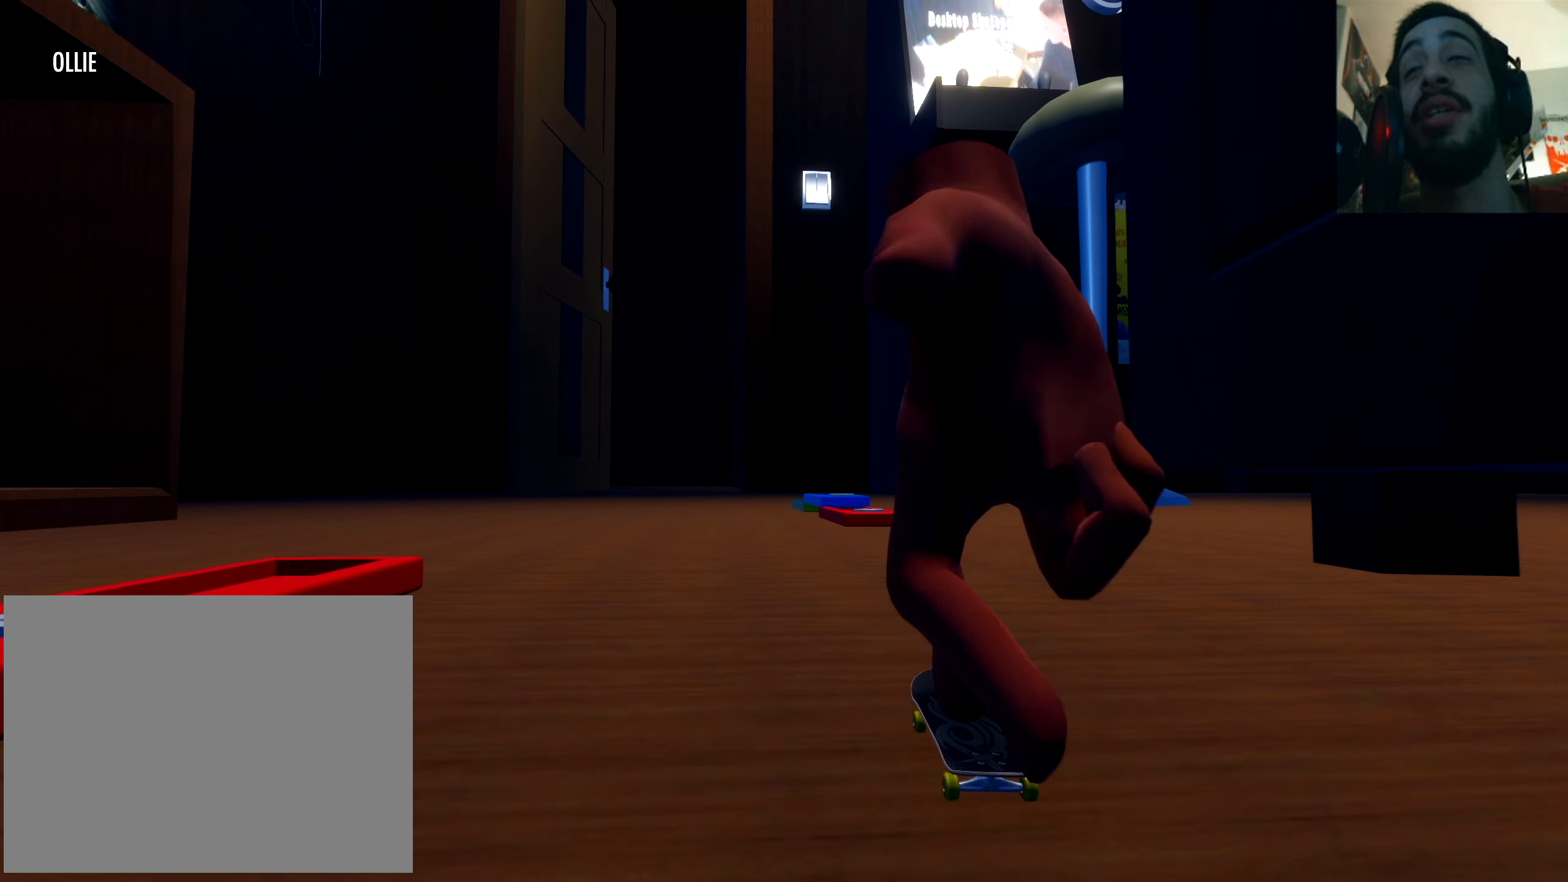
{"buttons": [], "left_stick": "center", "right_stick": "center", "events": []}
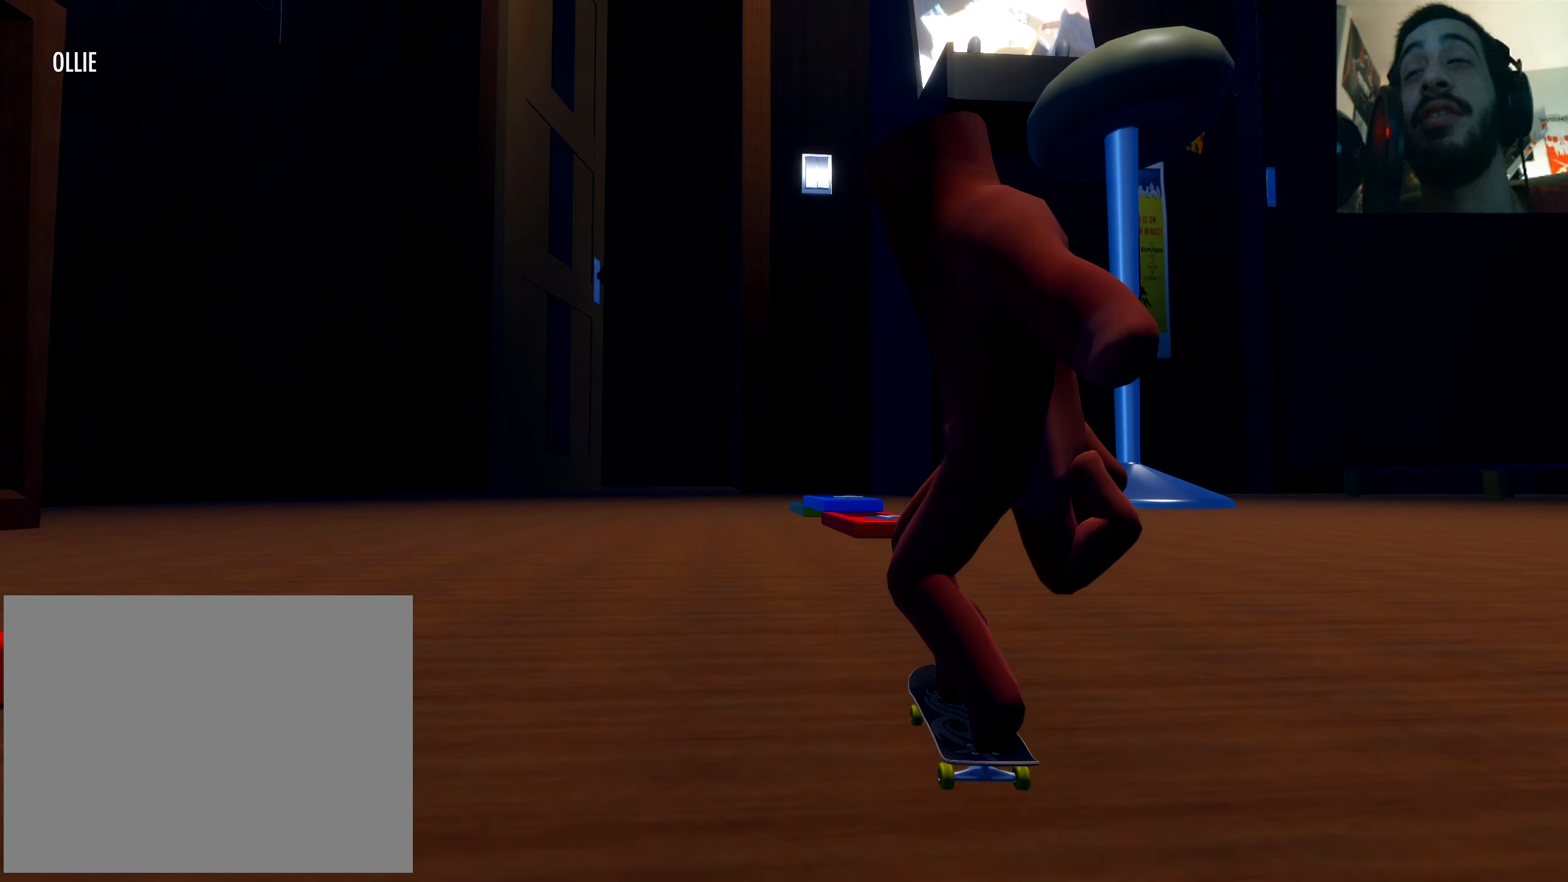
{"buttons": [], "left_stick": "center", "right_stick": "center", "events": [[201, "left_stick", "left"], [317, "left_stick", "center"]]}
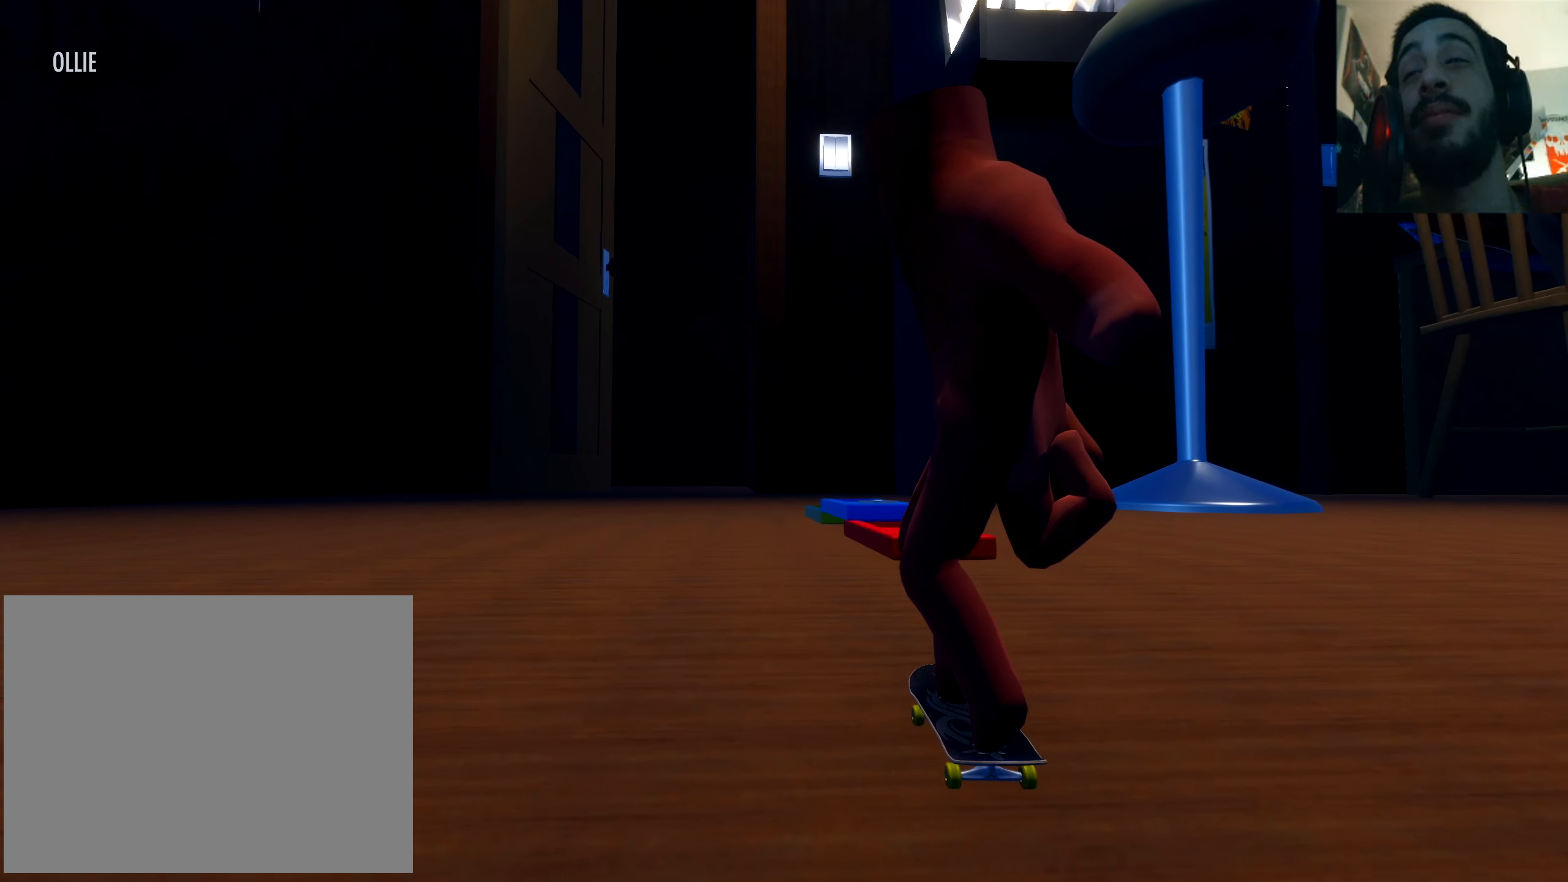
{"buttons": [], "left_stick": "center", "right_stick": "center", "events": []}
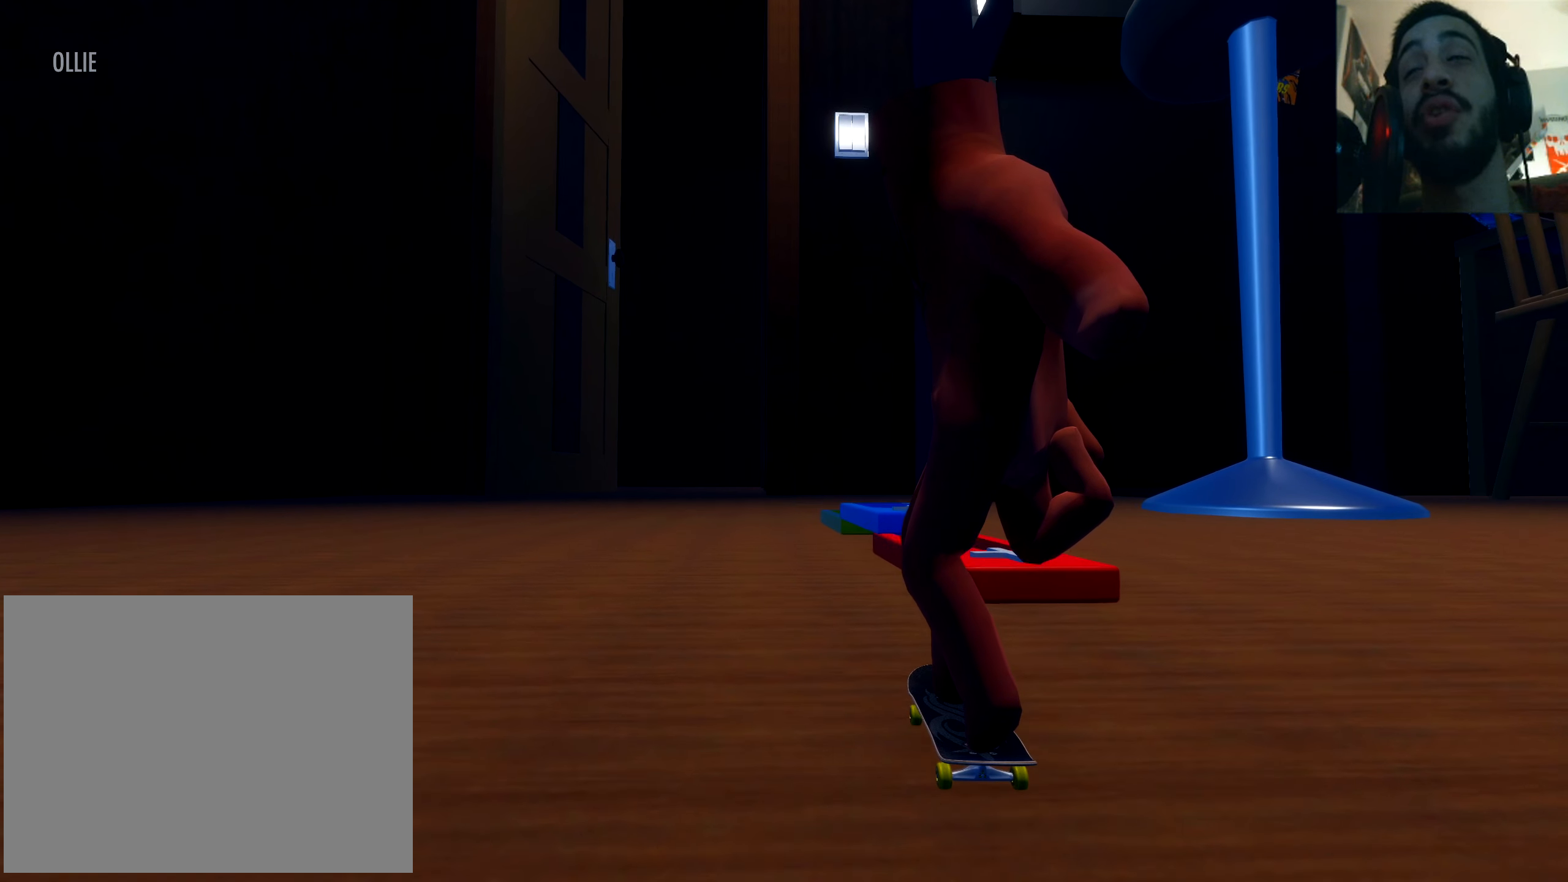
{"buttons": [], "left_stick": "down", "right_stick": "down", "events": [[117, "left_stick", "up-right"], [167, "left_stick", "center"], [367, "left_stick", "down"], [401, "right_stick", "down"]]}
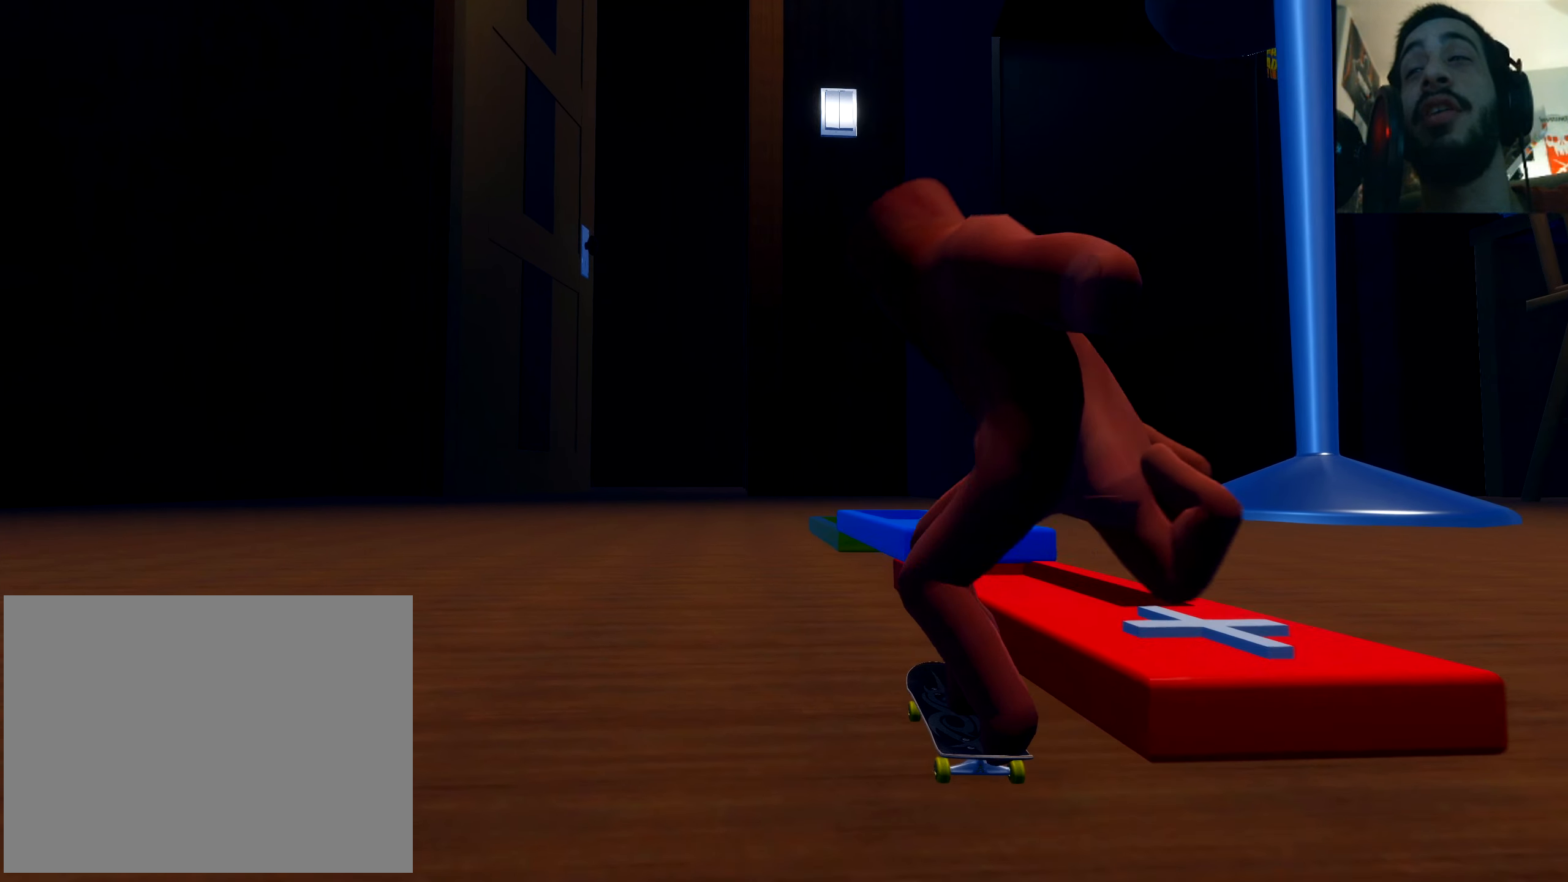
{"buttons": [], "left_stick": "center", "right_stick": "center", "events": [[234, "left_stick", "center"], [250, "right_stick", "up-left"], [317, "right_stick", "center"]]}
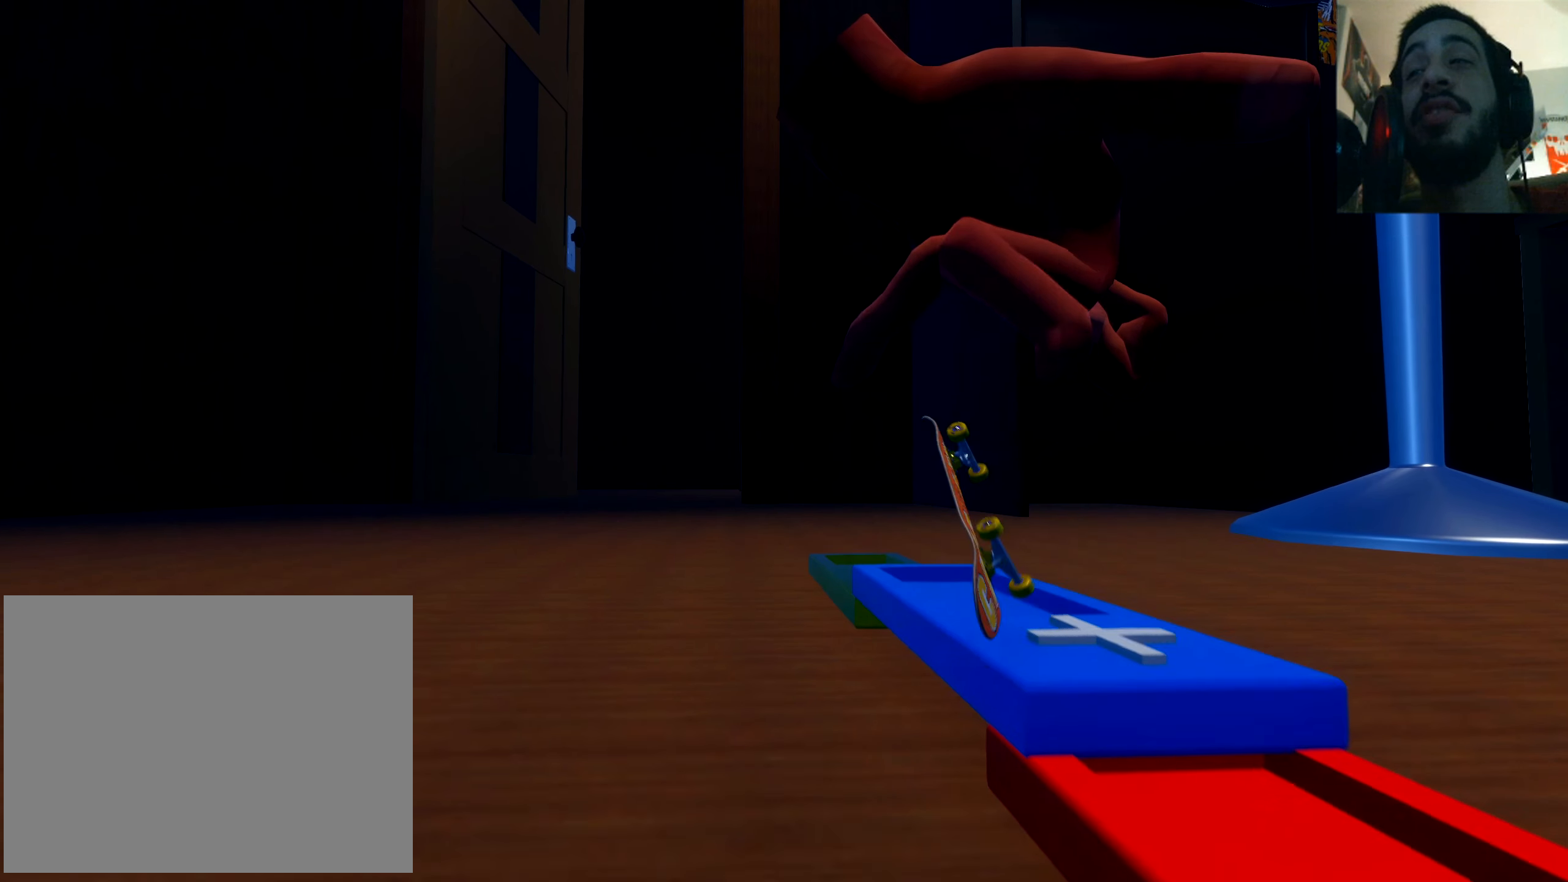
{"buttons": ["R2"], "left_stick": "center", "right_stick": "center", "events": [[67, "R2", "down"]]}
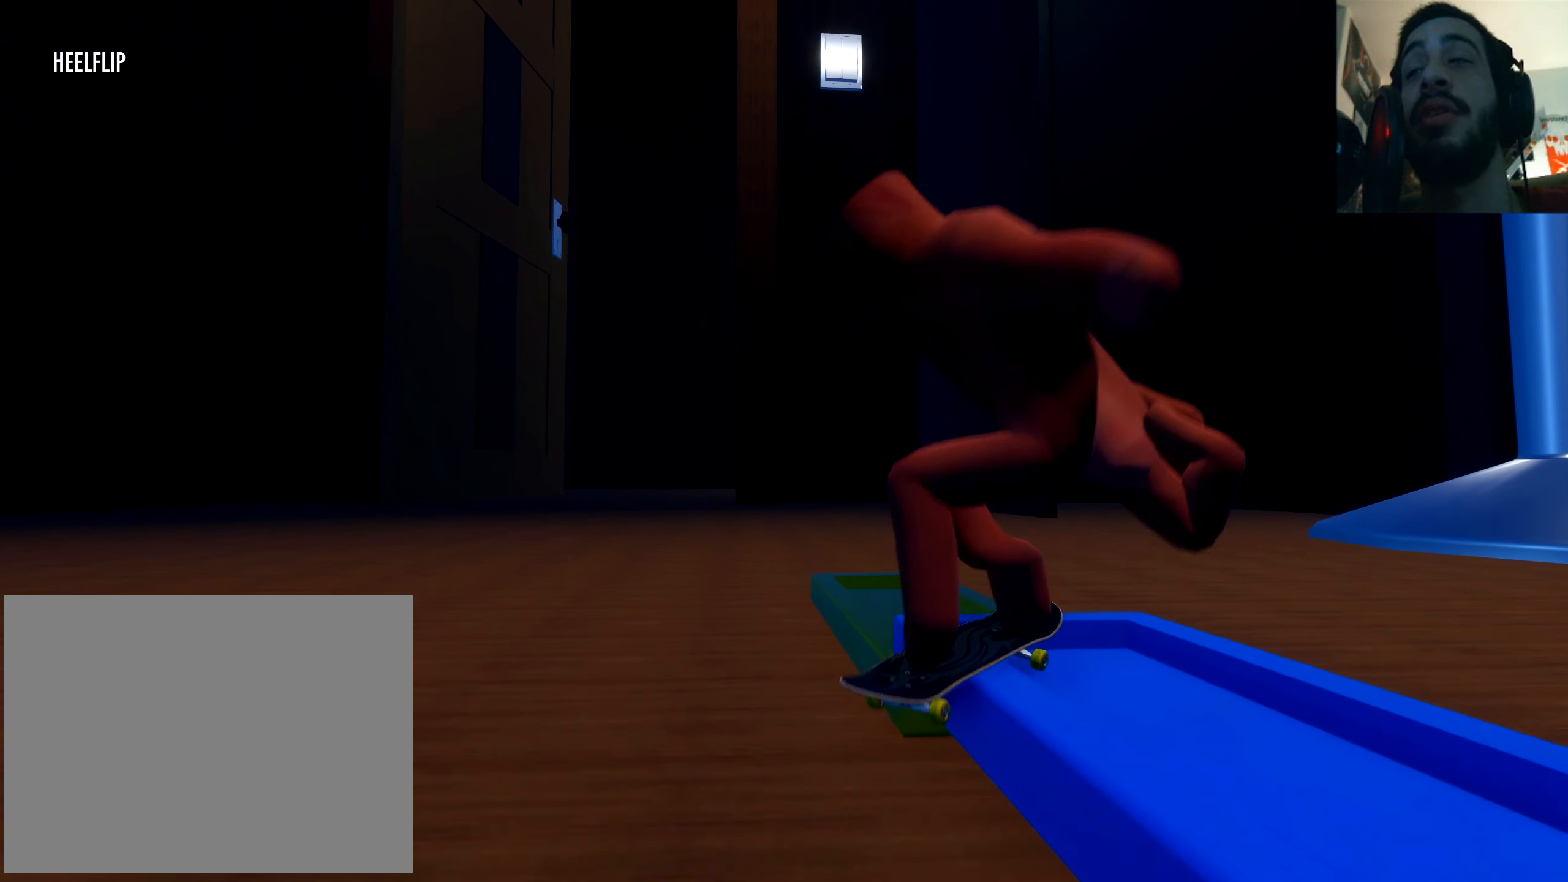
{"buttons": ["R2"], "left_stick": "center", "right_stick": "center", "events": []}
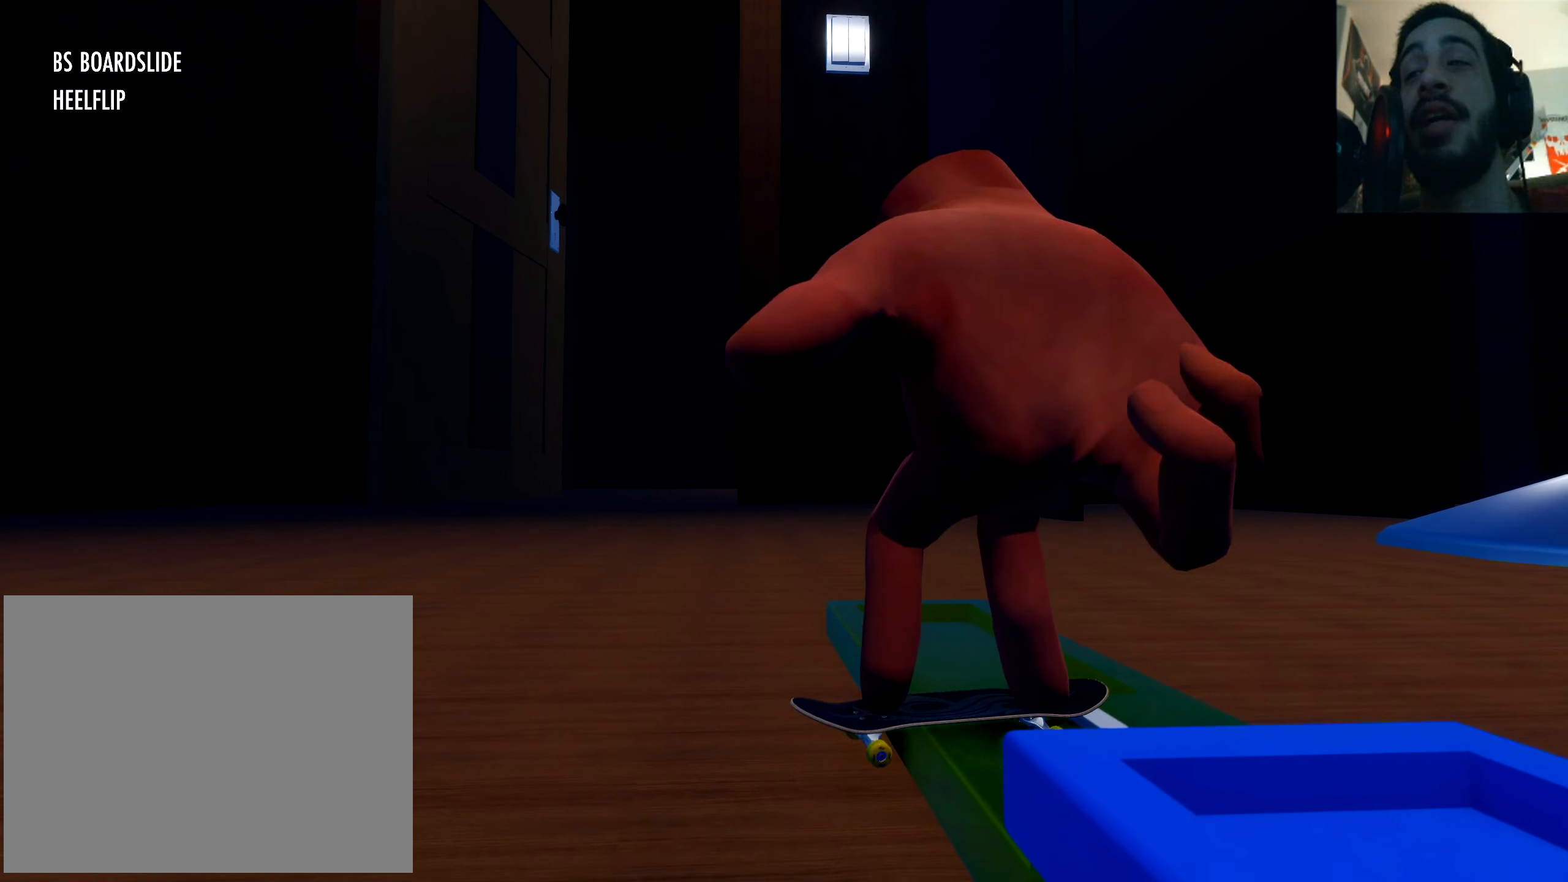
{"buttons": [], "left_stick": "center", "right_stick": "center", "events": [[334, "R2", "up"]]}
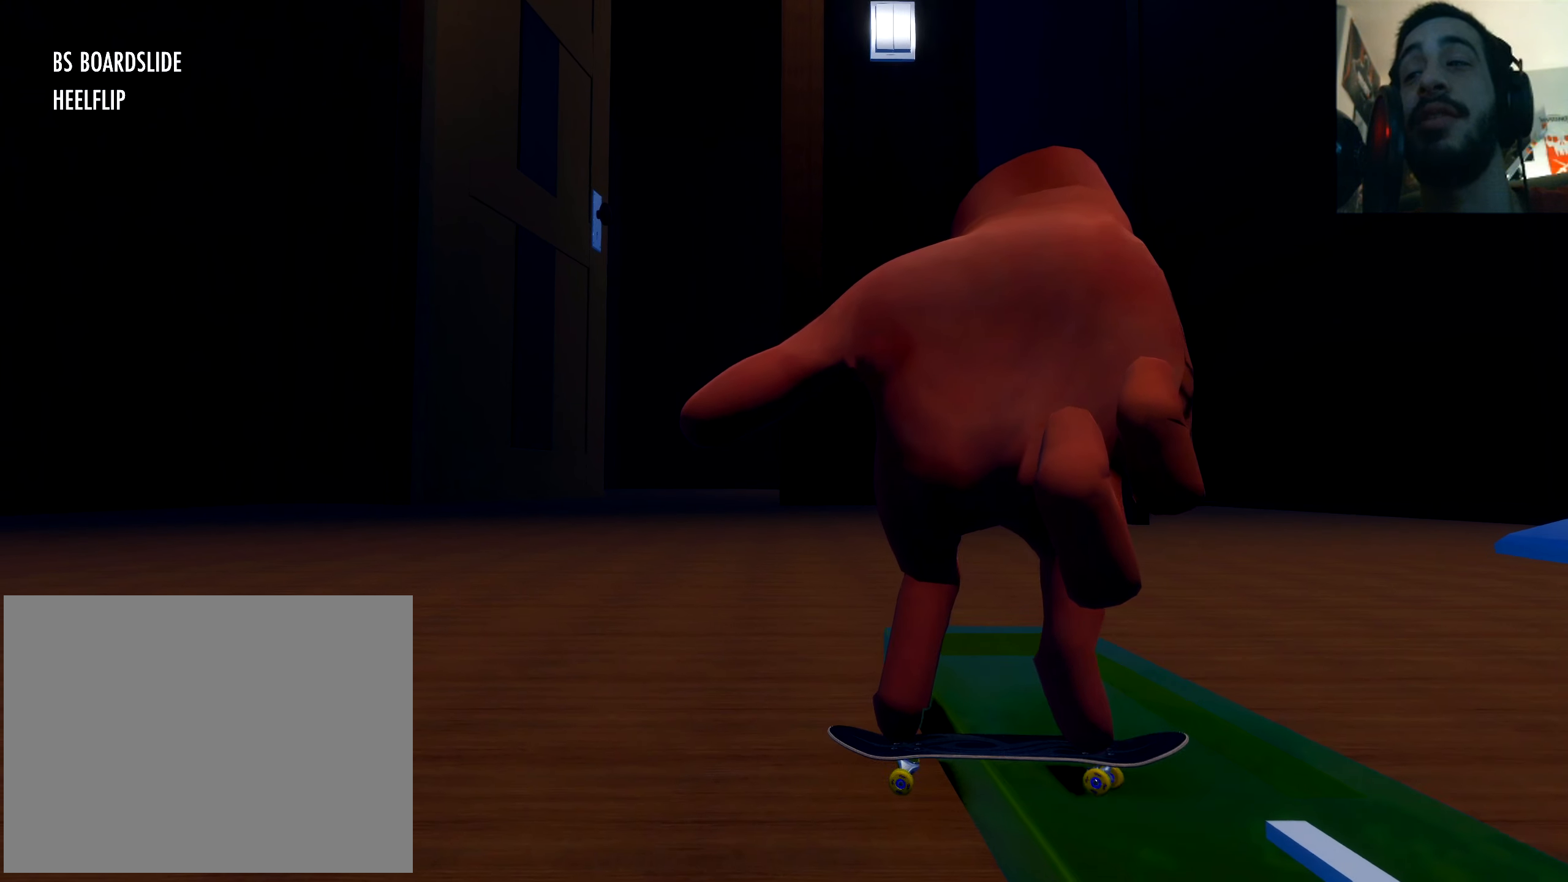
{"buttons": ["L2"], "left_stick": "center", "right_stick": "center", "events": [[167, "L2", "down"]]}
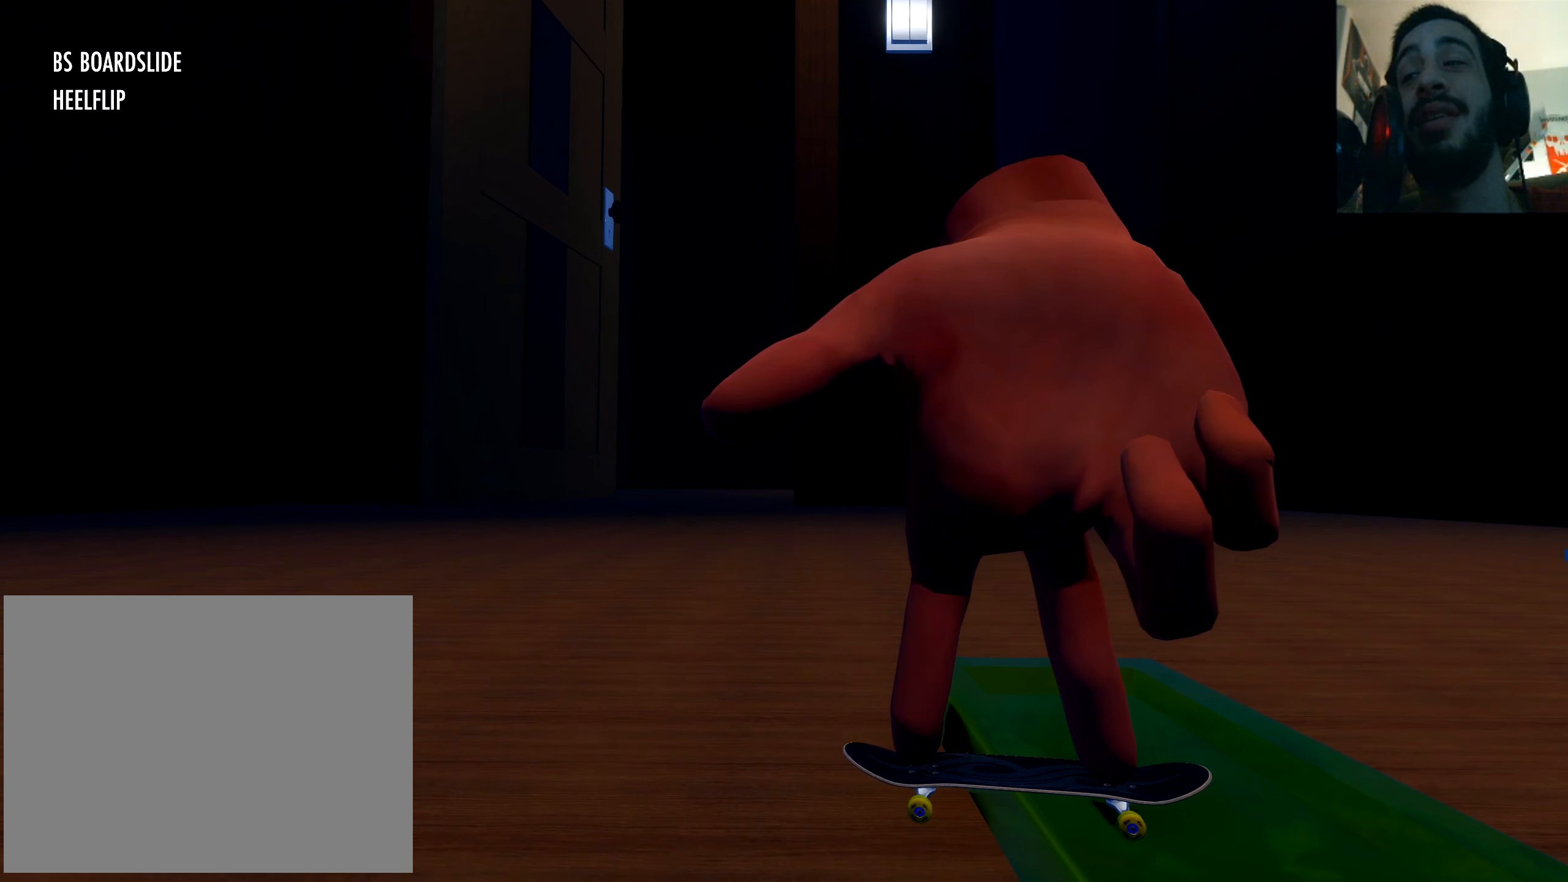
{"buttons": ["L2"], "left_stick": "center", "right_stick": "center"}
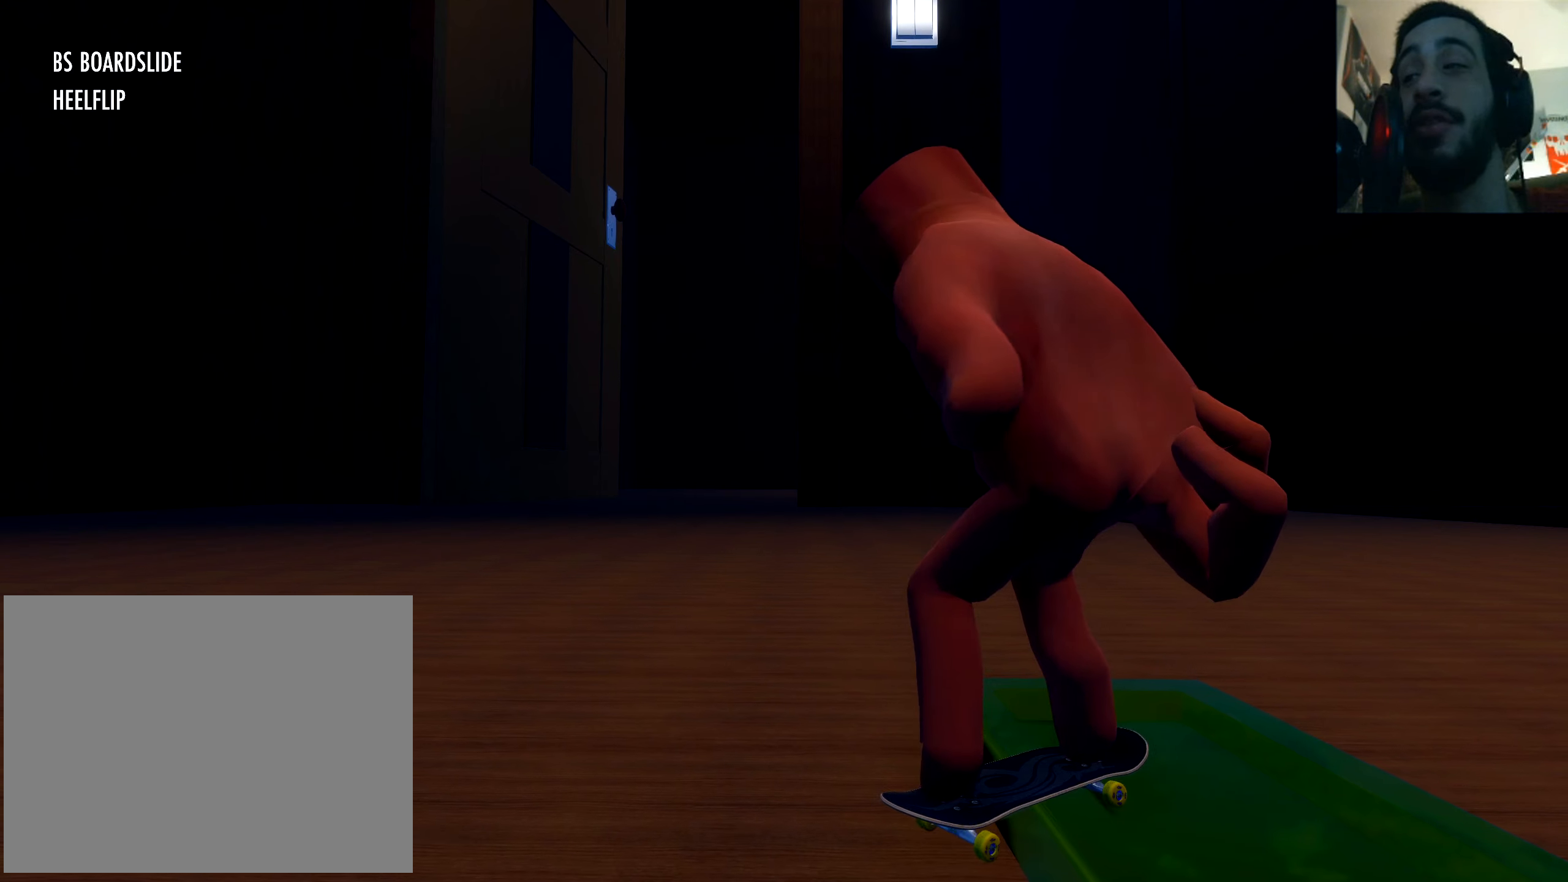
{"buttons": ["R2"], "left_stick": "center", "right_stick": "center", "events": [[17, "L2", "up"], [100, "R2", "down"]]}
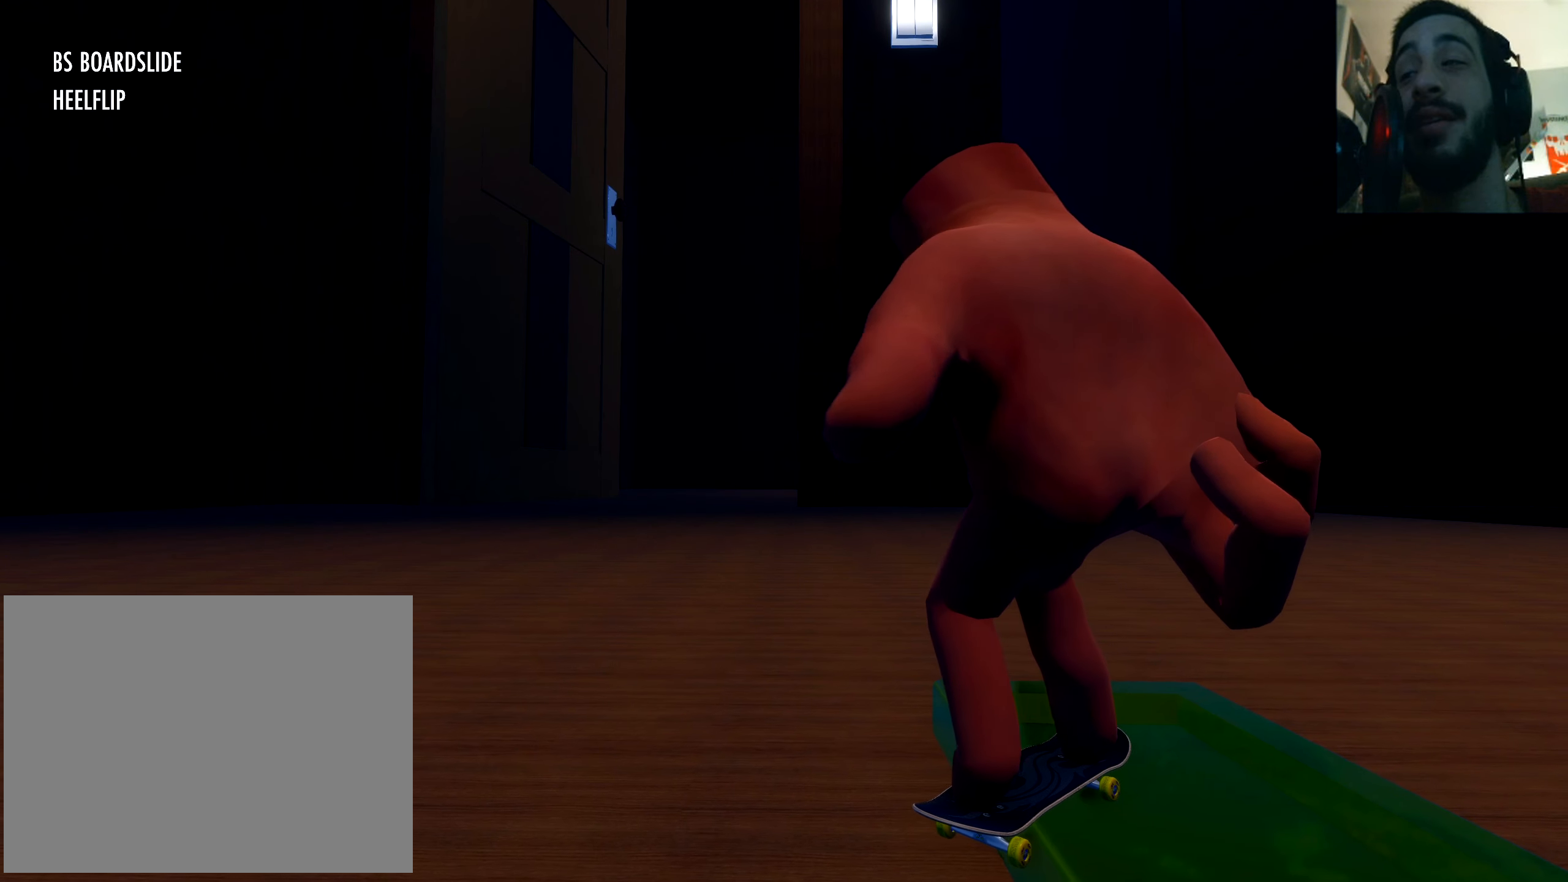
{"buttons": [], "left_stick": "center", "right_stick": "center", "events": [[350, "R2", "up"]]}